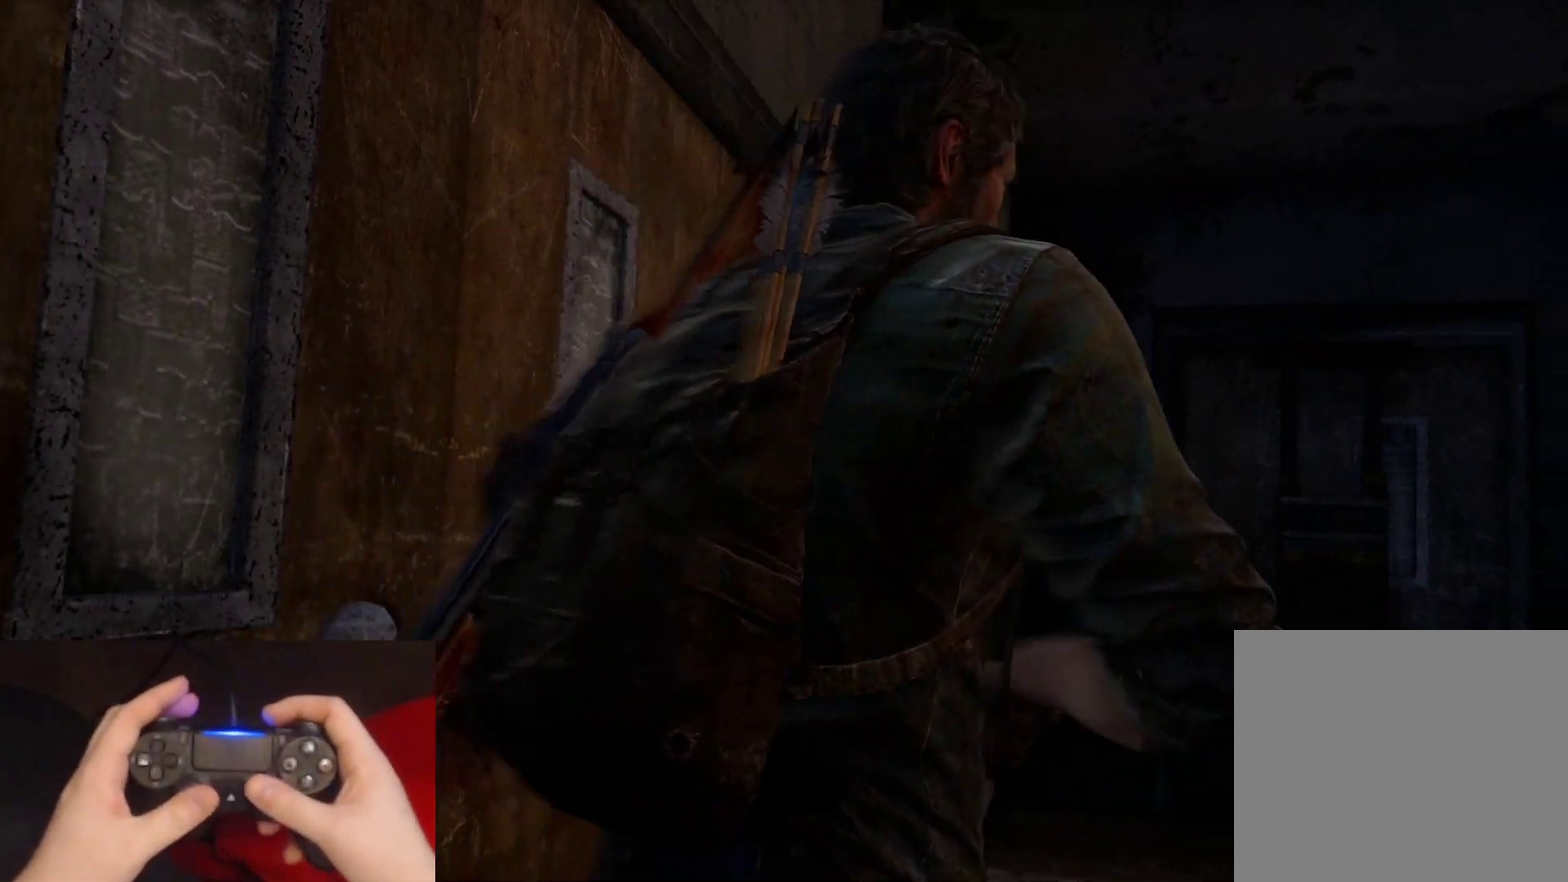
Gameplay with a controller (PlayStation layout); each line is a JSON object with the inputs held at the frame after it. "events" lists button and stick changes between this image and that frame as [ms after this image, input, new state], when the widget could be followed in between.
{"buttons": ["L2"], "left_stick": "up", "right_stick": "center", "events": [[267, "left_stick", "up"], [317, "L2", "down"]]}
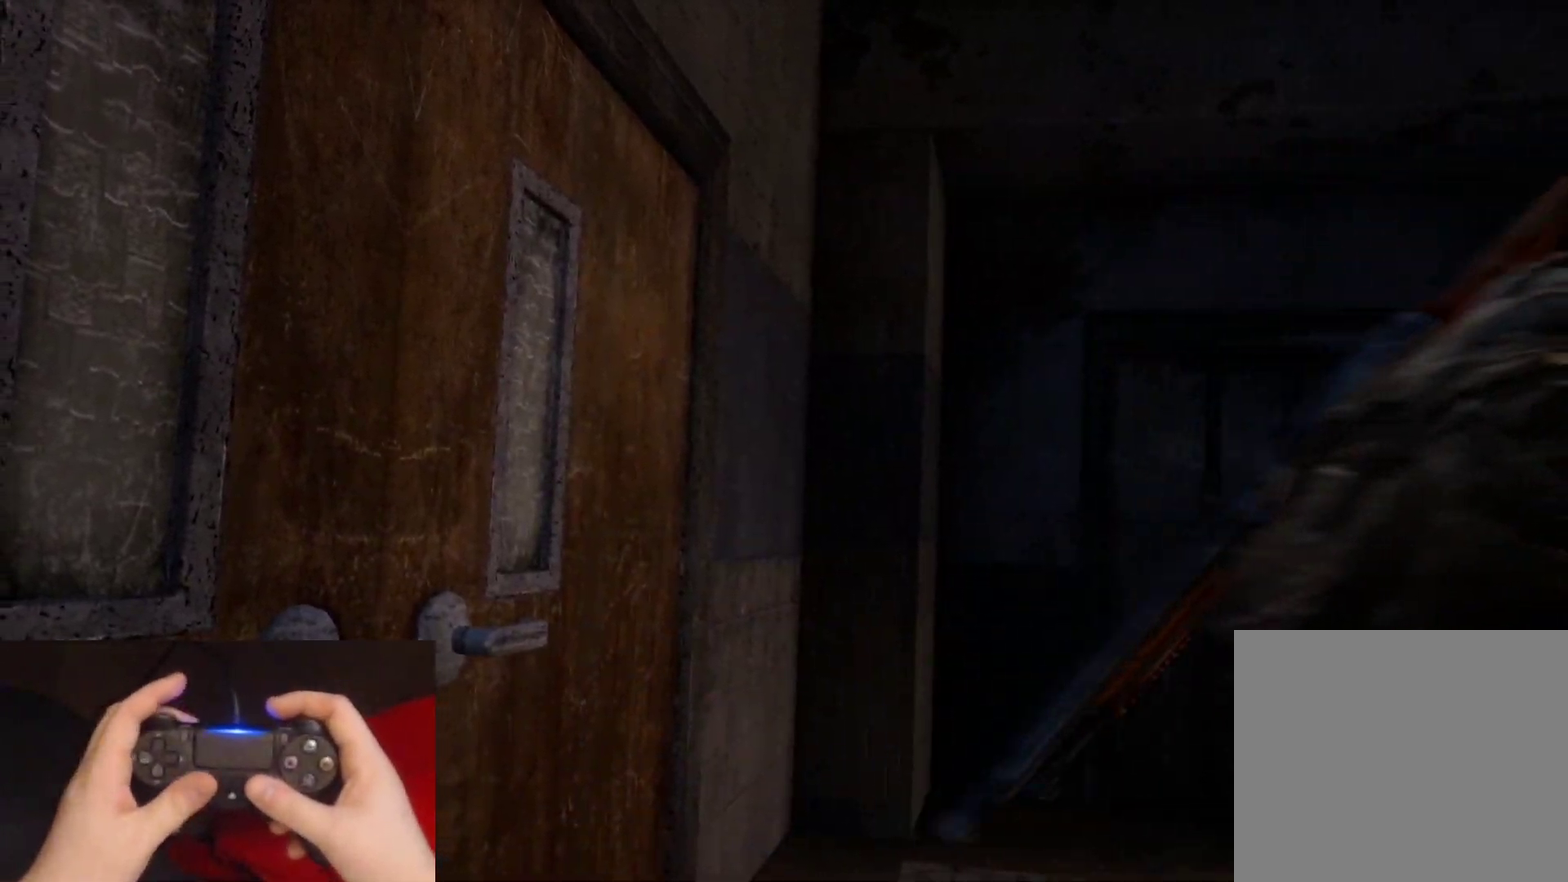
{"buttons": ["L2"], "left_stick": "up", "right_stick": "center", "events": []}
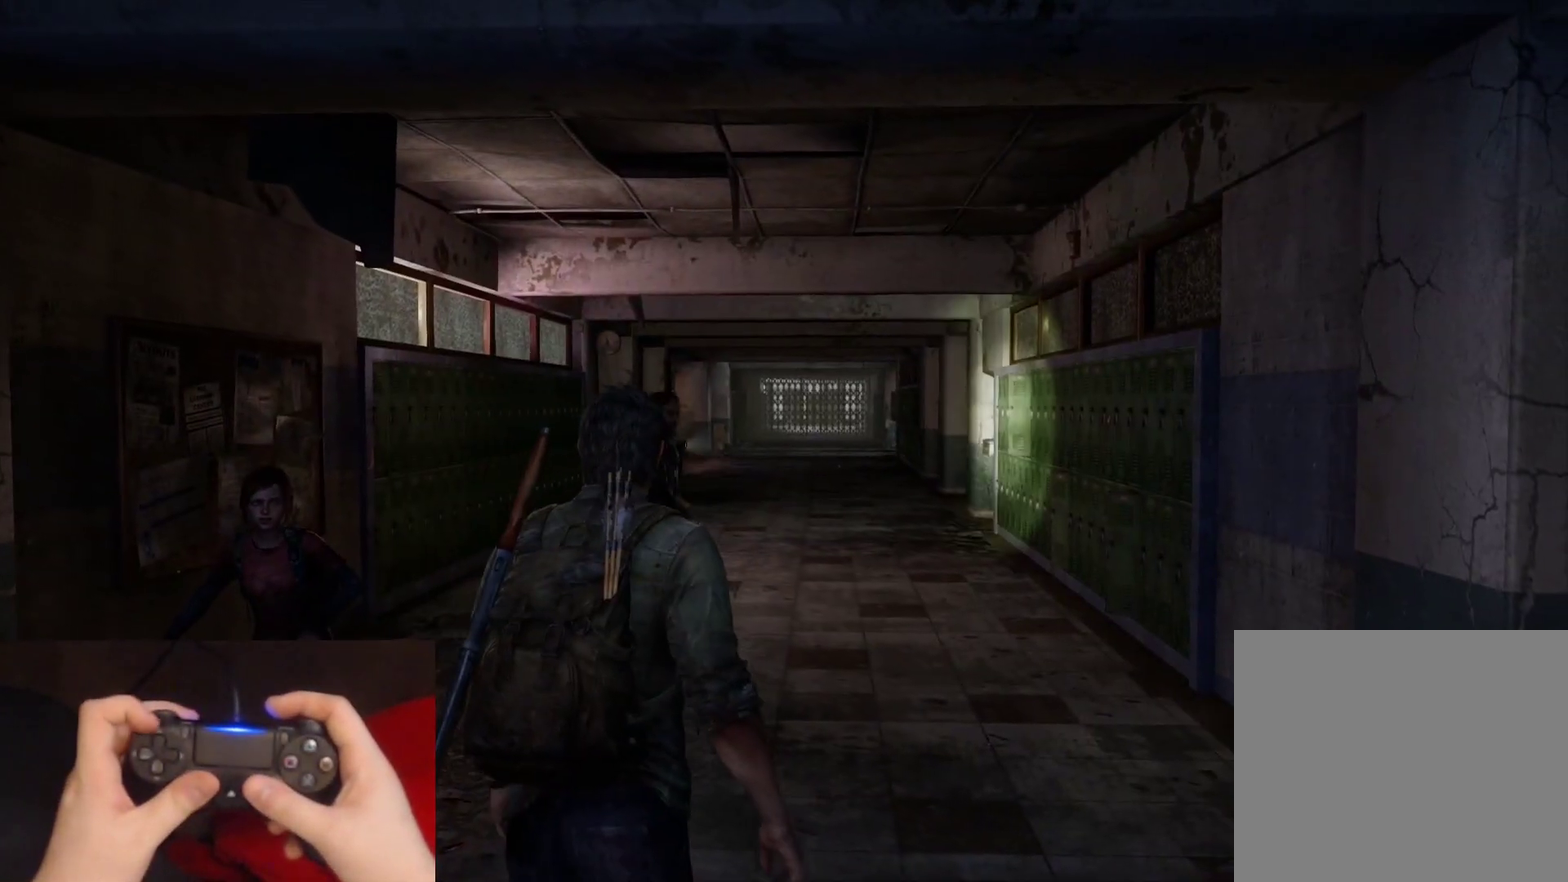
{"buttons": ["L2"], "left_stick": "up", "right_stick": "center", "events": []}
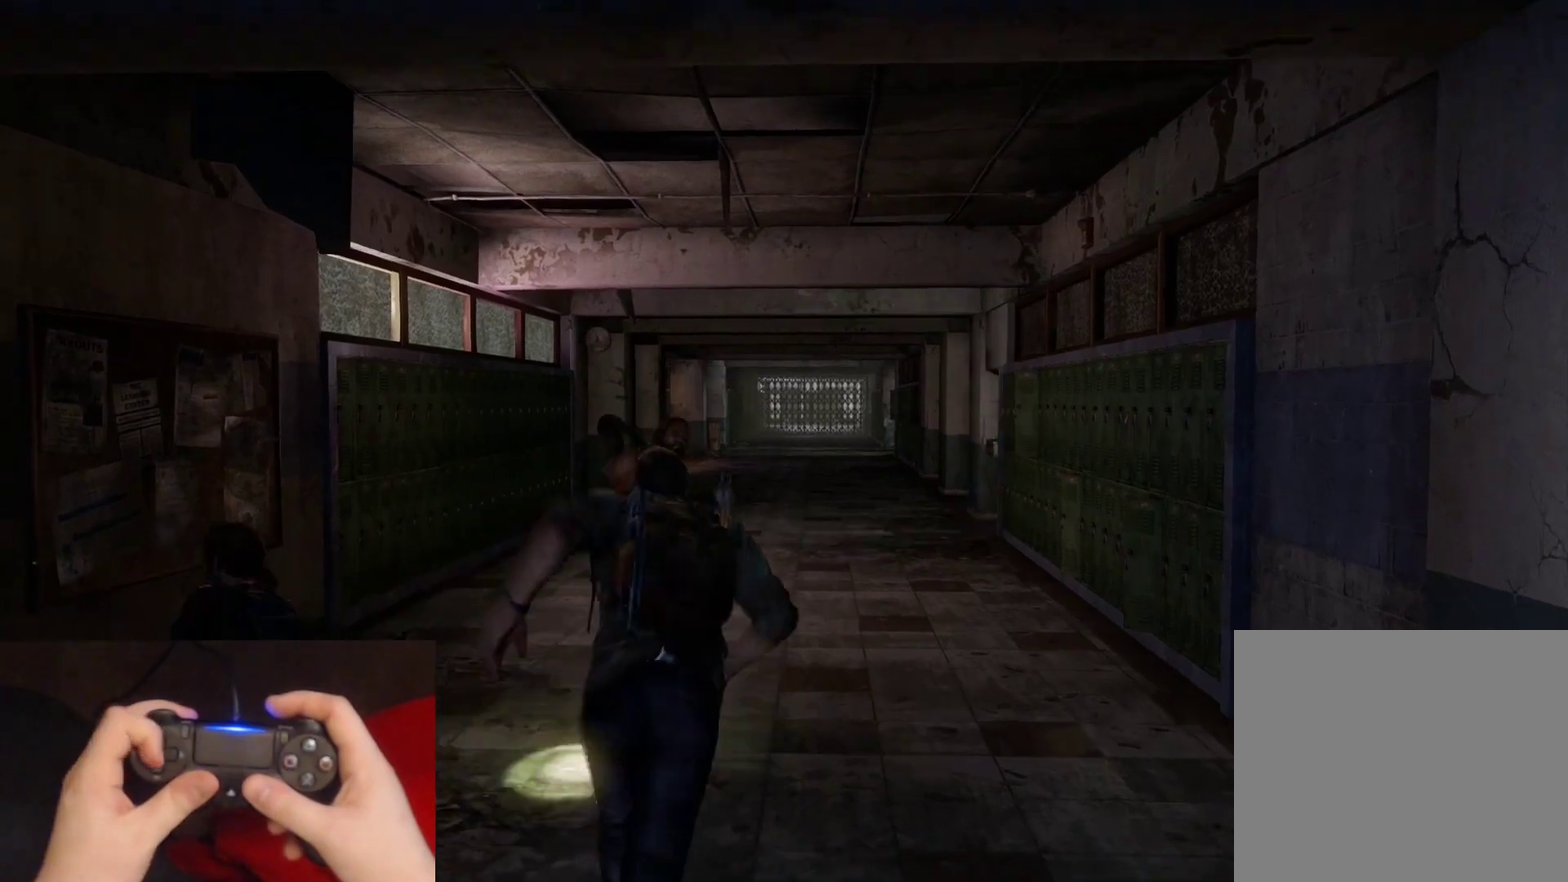
{"buttons": ["L2"], "left_stick": "up", "right_stick": "center", "events": [[400, "DPAD_DOWN", "down"], [500, "DPAD_DOWN", "up"]]}
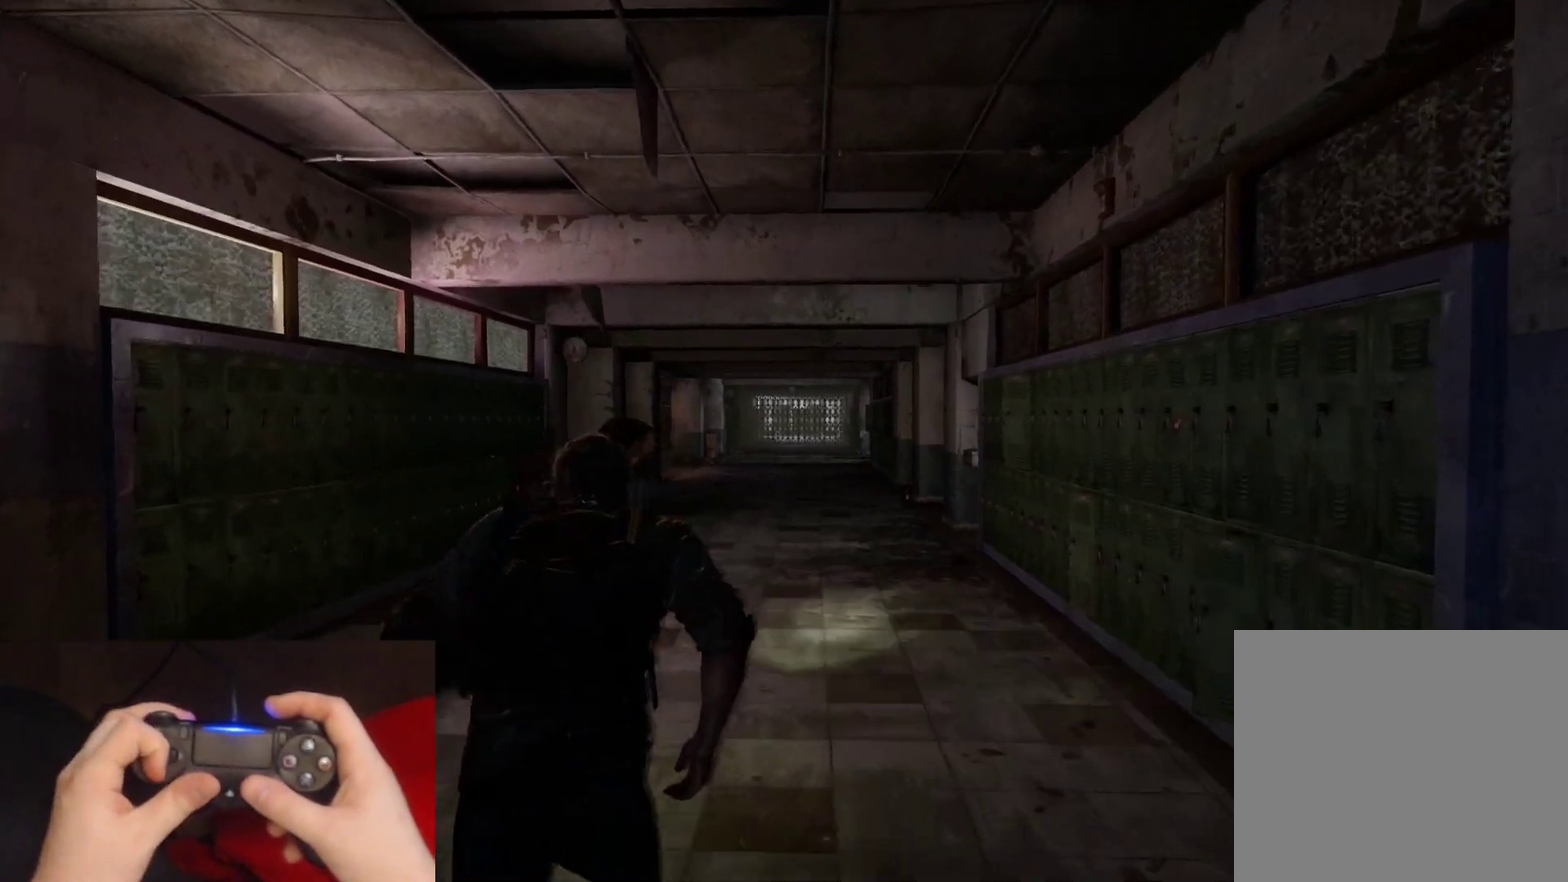
{"buttons": ["L2"], "left_stick": "up", "right_stick": "down-left", "events": [[83, "DPAD_DOWN", "down"], [167, "DPAD_DOWN", "up"], [383, "right_stick", "down-left"]]}
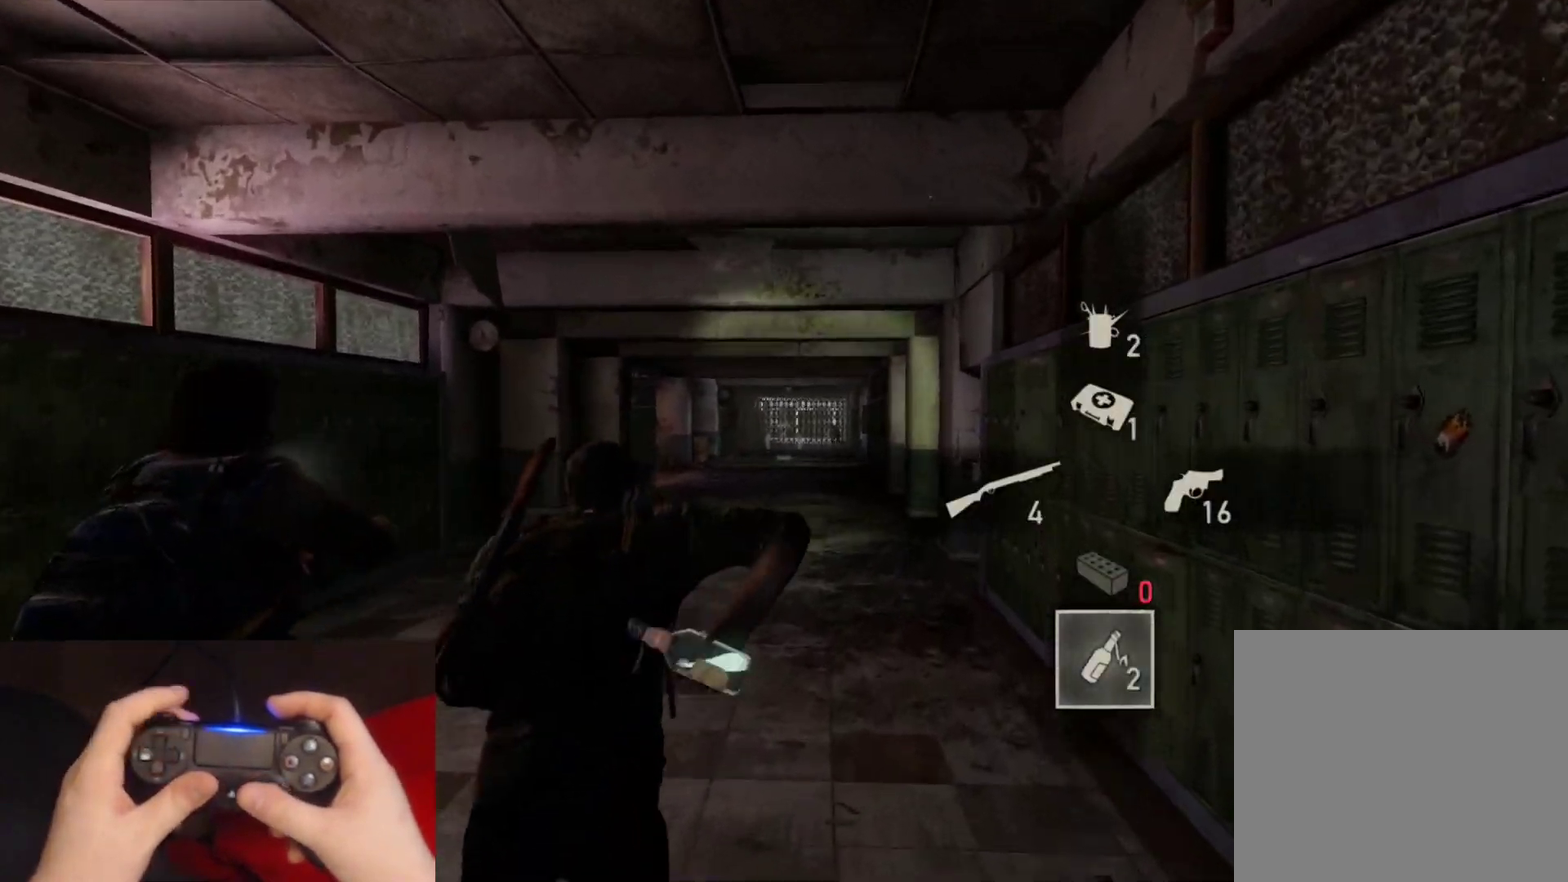
{"buttons": ["L2"], "left_stick": "up", "right_stick": "center", "events": [[33, "right_stick", "center"], [350, "right_stick", "left"], [500, "right_stick", "center"]]}
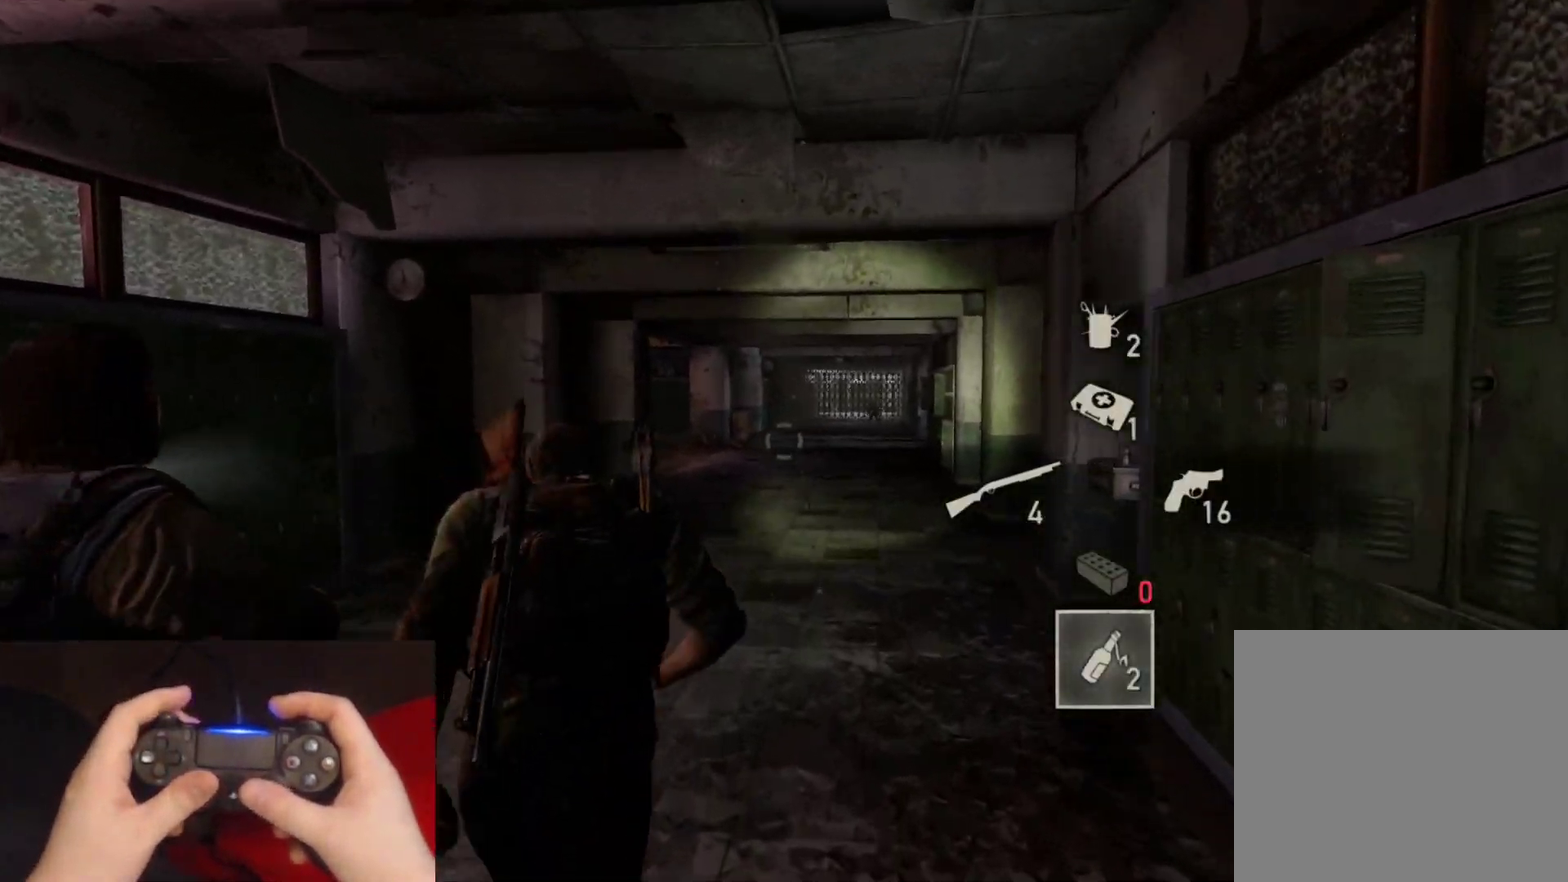
{"buttons": ["L2"], "left_stick": "up", "right_stick": "center", "events": []}
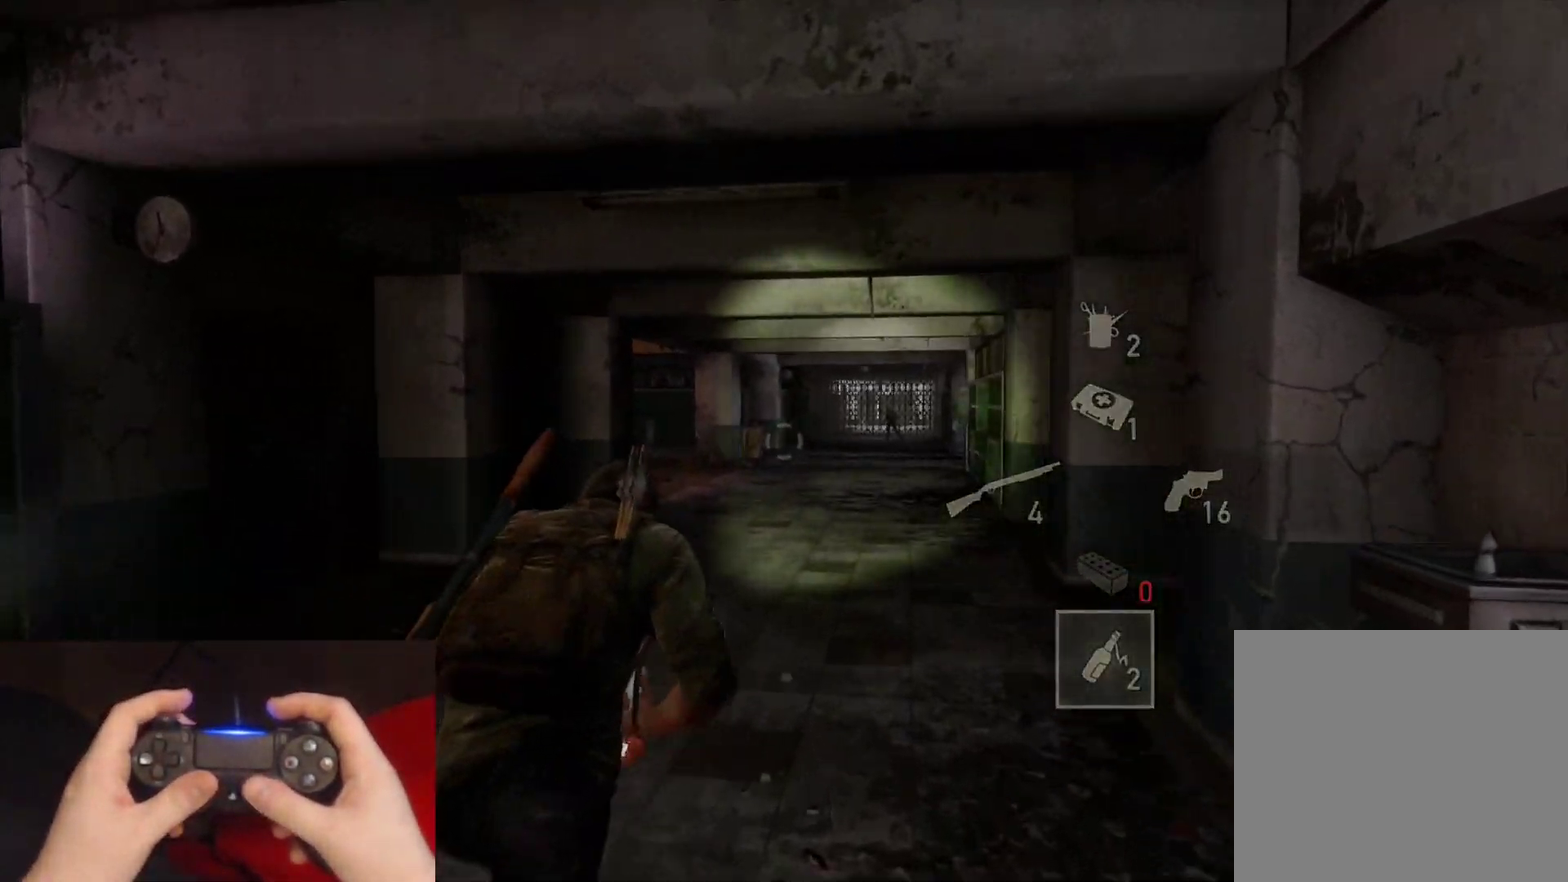
{"buttons": ["L2"], "left_stick": "up", "right_stick": "down-left", "events": [[33, "right_stick", "left"], [217, "right_stick", "center"], [433, "right_stick", "down-left"]]}
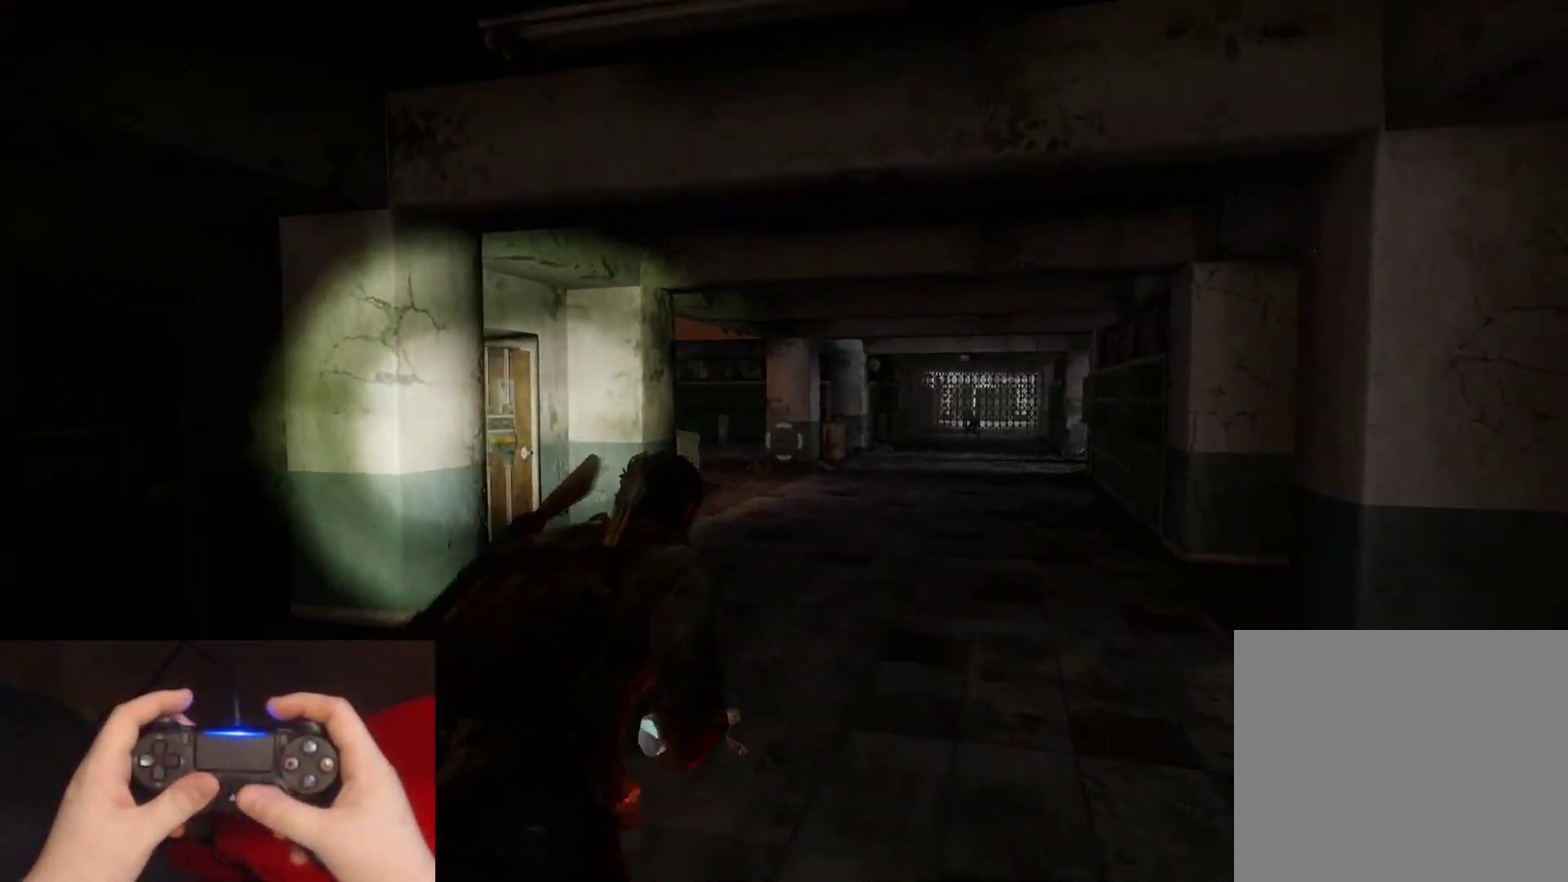
{"buttons": ["L2"], "left_stick": "up", "right_stick": "left"}
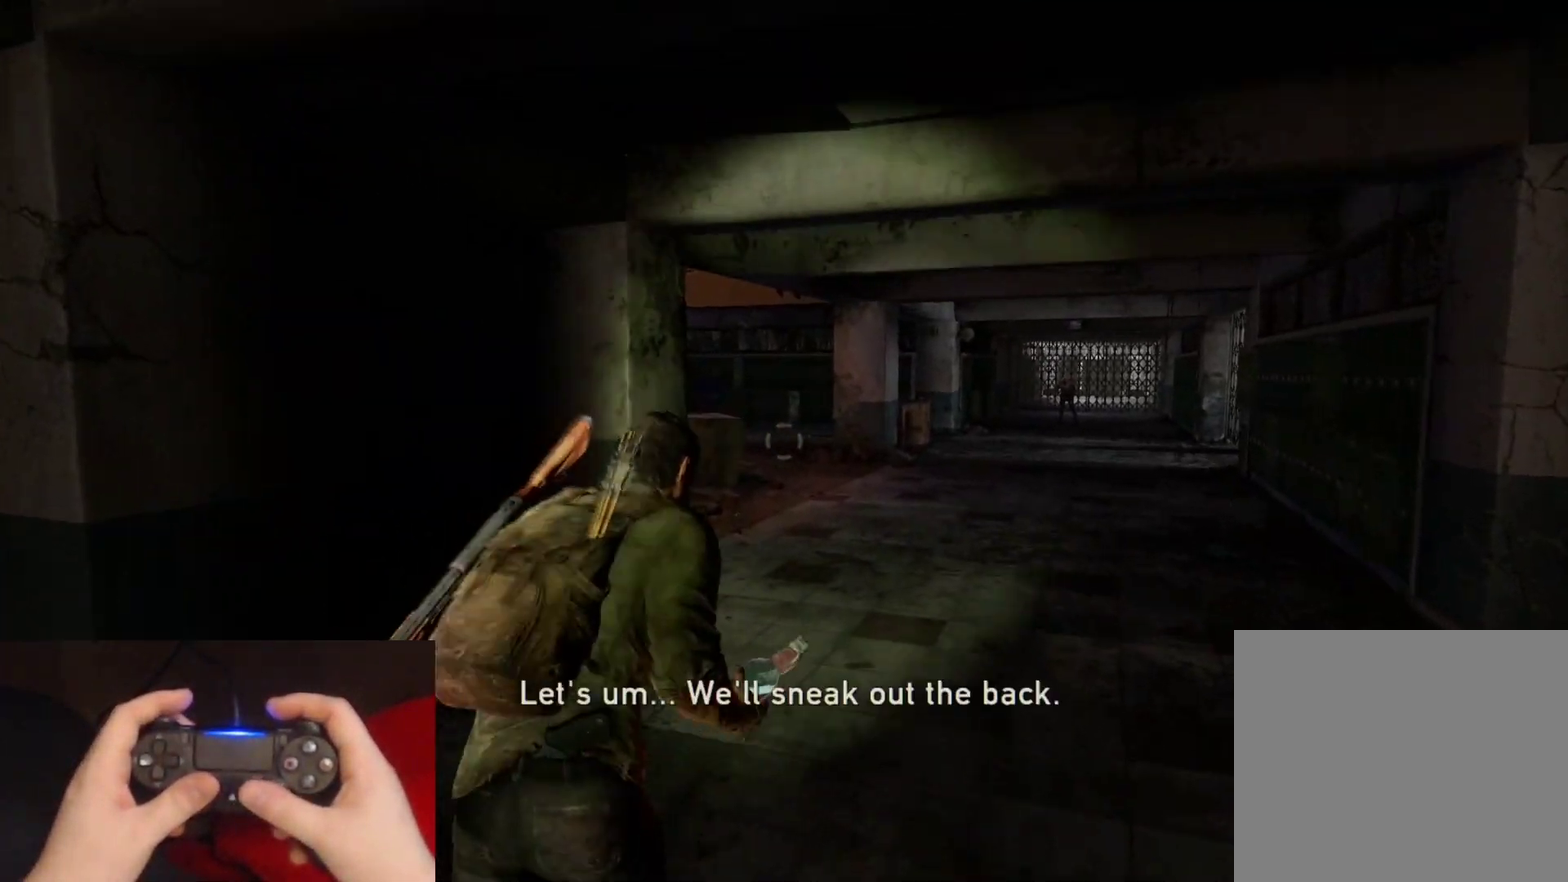
{"buttons": ["L2"], "left_stick": "up", "right_stick": "center"}
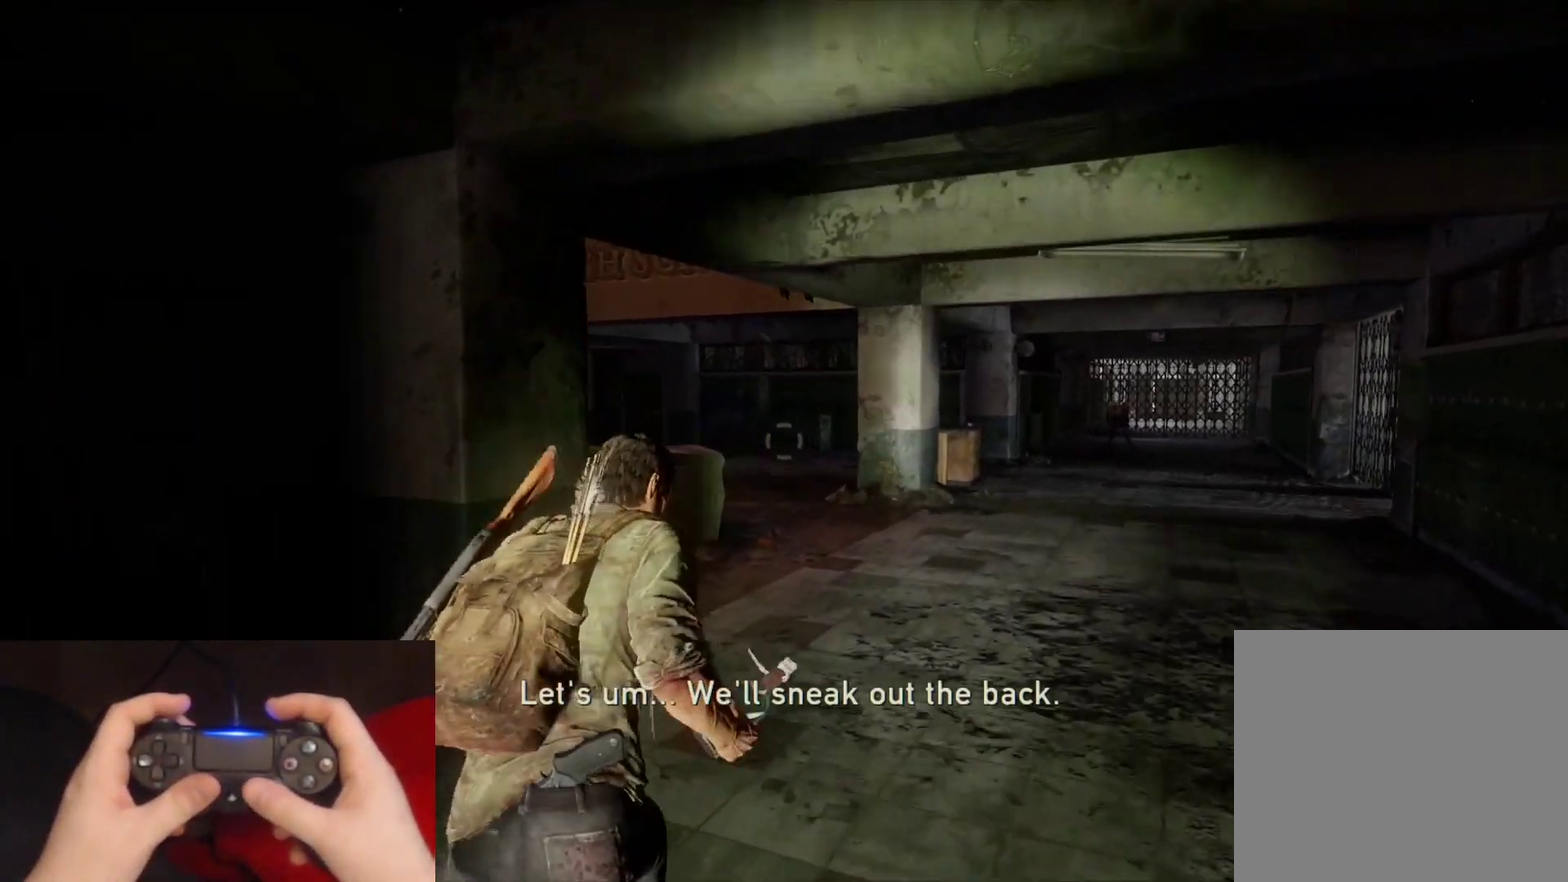
{"buttons": ["L2"], "left_stick": "up", "right_stick": "left", "events": [[100, "right_stick", "left"], [250, "right_stick", "center"], [400, "right_stick", "left"]]}
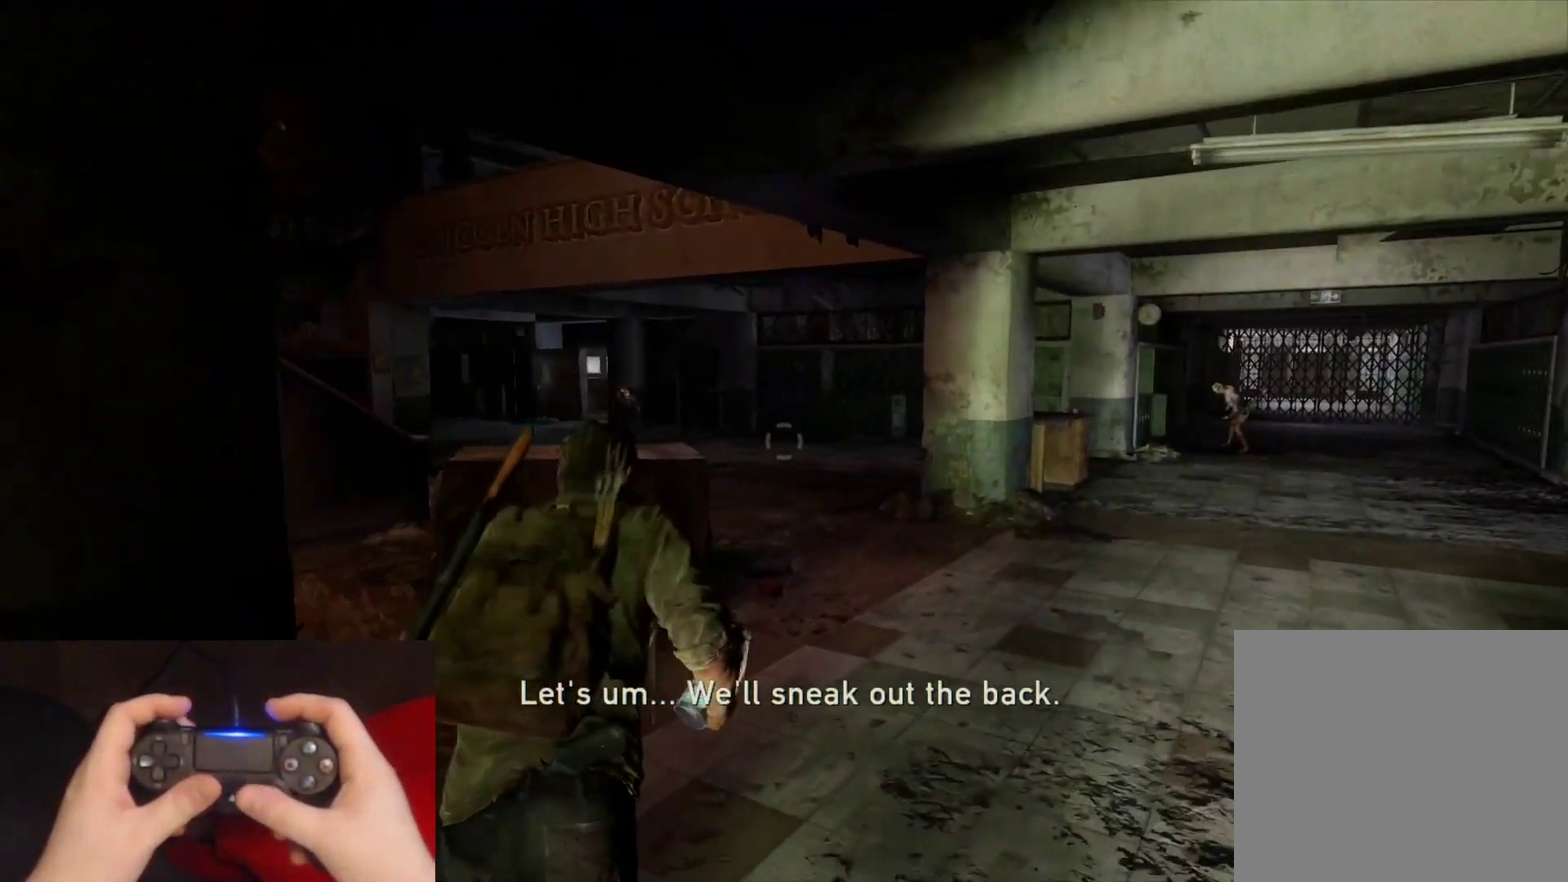
{"buttons": ["L2"], "left_stick": "up", "right_stick": "down-left", "events": [[67, "right_stick", "center"], [183, "right_stick", "left"], [350, "right_stick", "center"], [450, "right_stick", "down-left"]]}
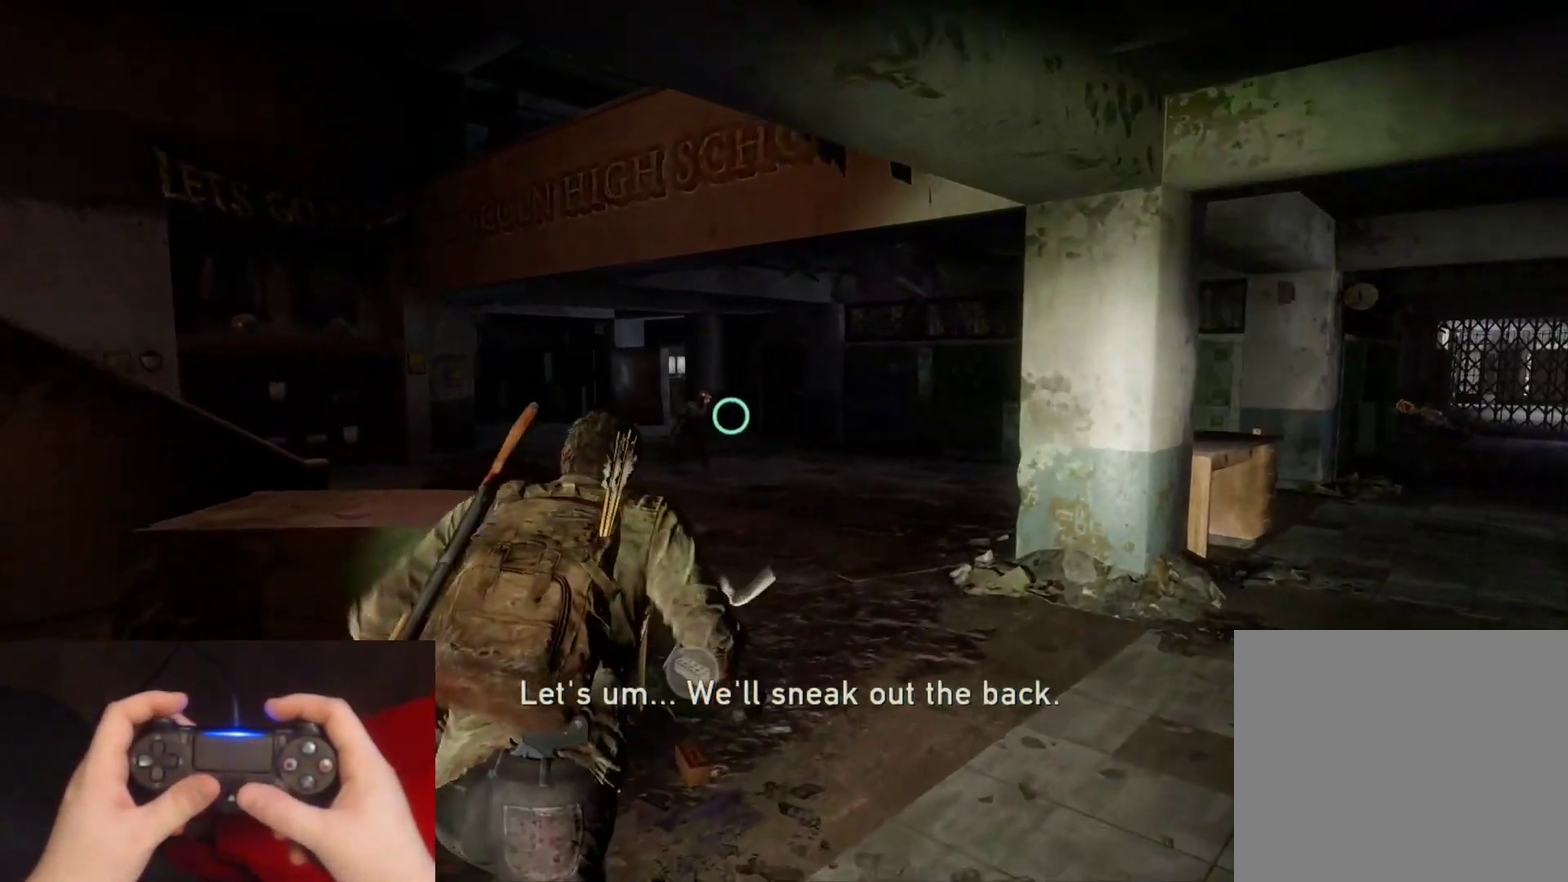
{"buttons": ["L2"], "left_stick": "up", "right_stick": "center", "events": [[17, "right_stick", "left"], [133, "right_stick", "center"], [267, "right_stick", "left"], [283, "R1", "down"], [383, "R1", "up"], [450, "right_stick", "center"]]}
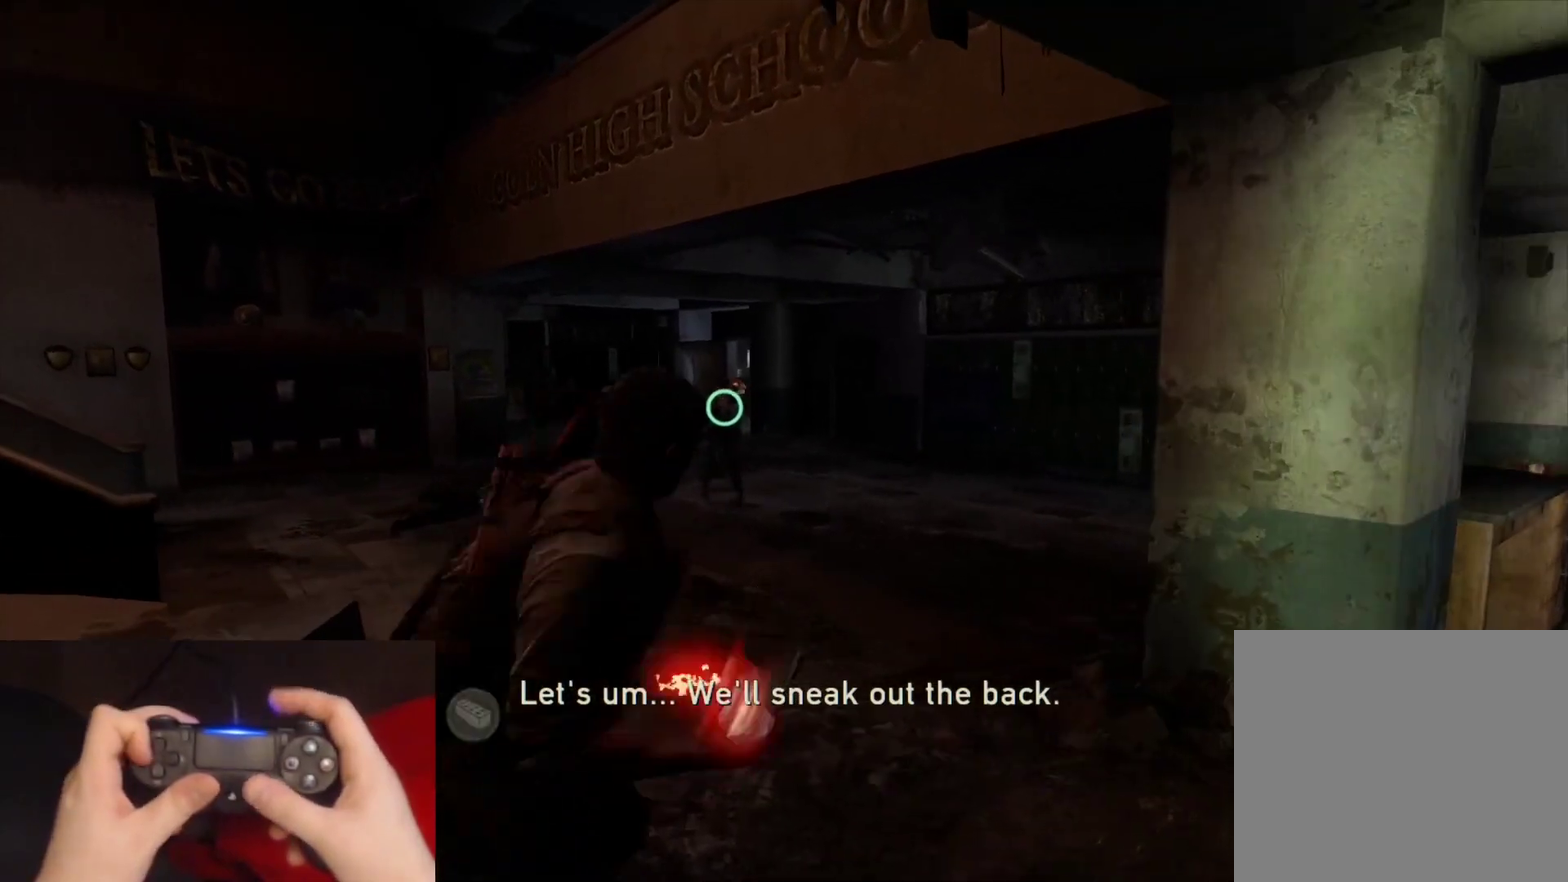
{"buttons": ["DPAD_LEFT"], "left_stick": "up", "right_stick": "center", "events": [[150, "right_stick", "left"], [283, "right_stick", "center"], [417, "DPAD_LEFT", "down"], [500, "L2", "up"]]}
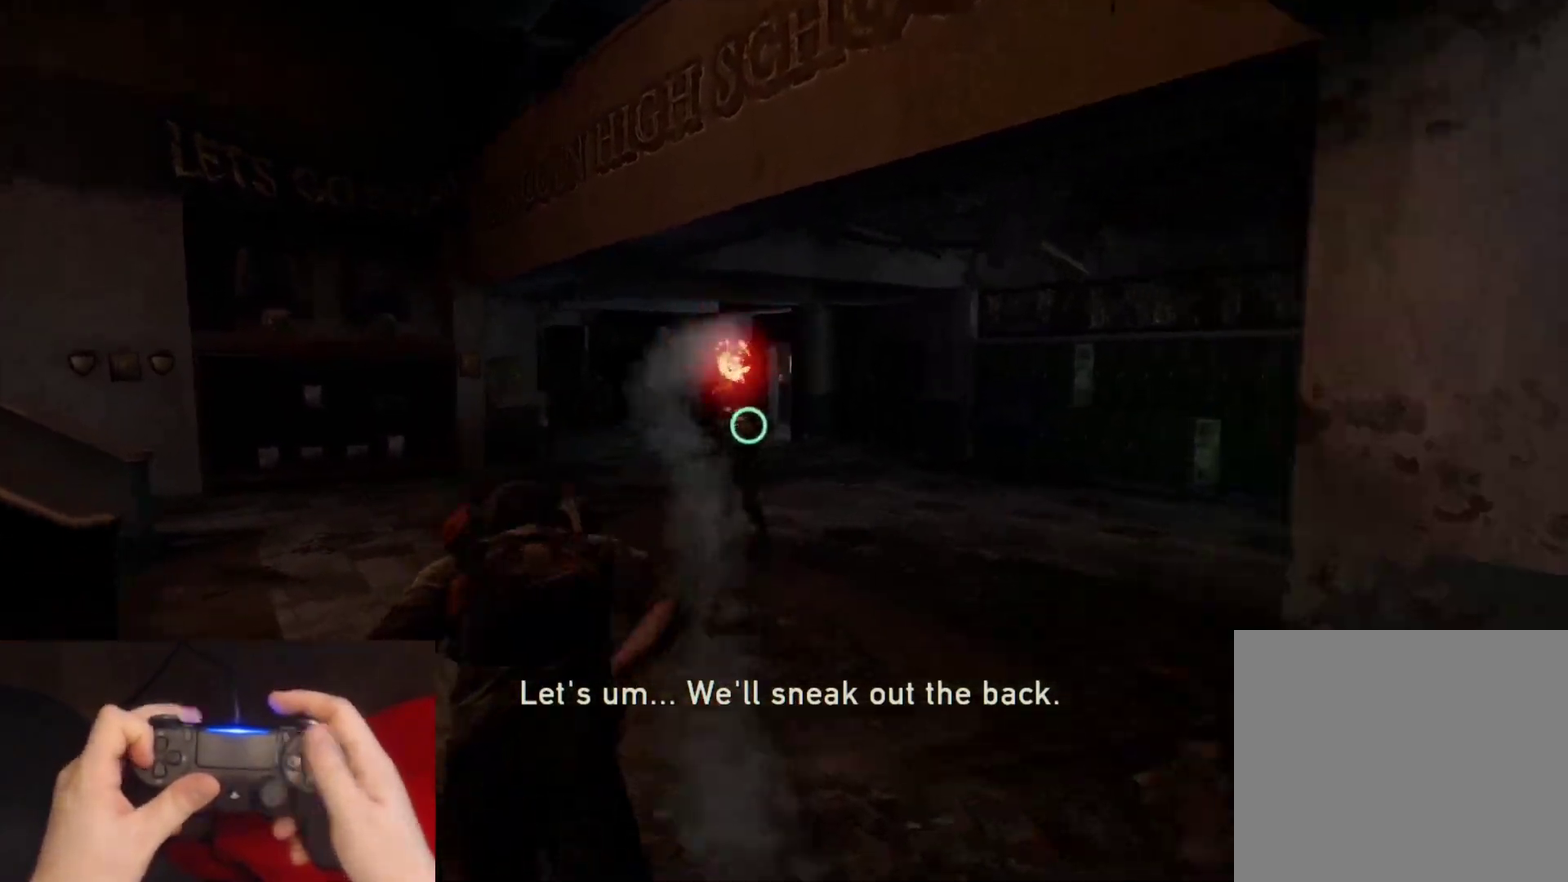
{"buttons": ["L2"], "left_stick": "up", "right_stick": "center", "events": [[17, "CIRCLE", "down"], [33, "DPAD_LEFT", "up"], [100, "CIRCLE", "up"], [233, "right_stick", "down-left"], [417, "L2", "down"], [417, "right_stick", "center"]]}
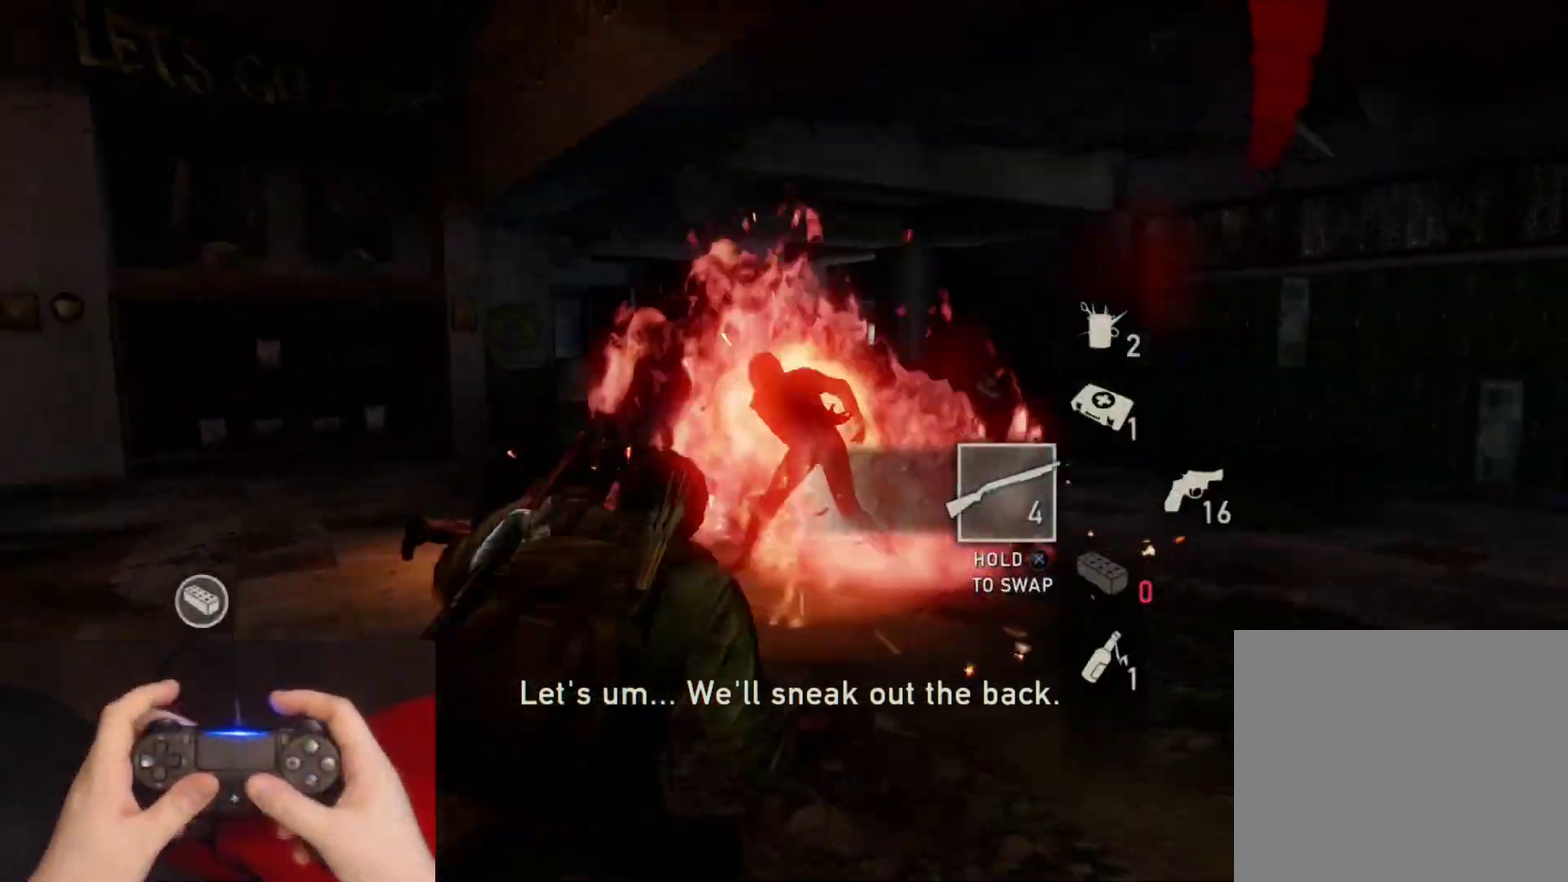
{"buttons": ["L2"], "left_stick": "up", "right_stick": "center"}
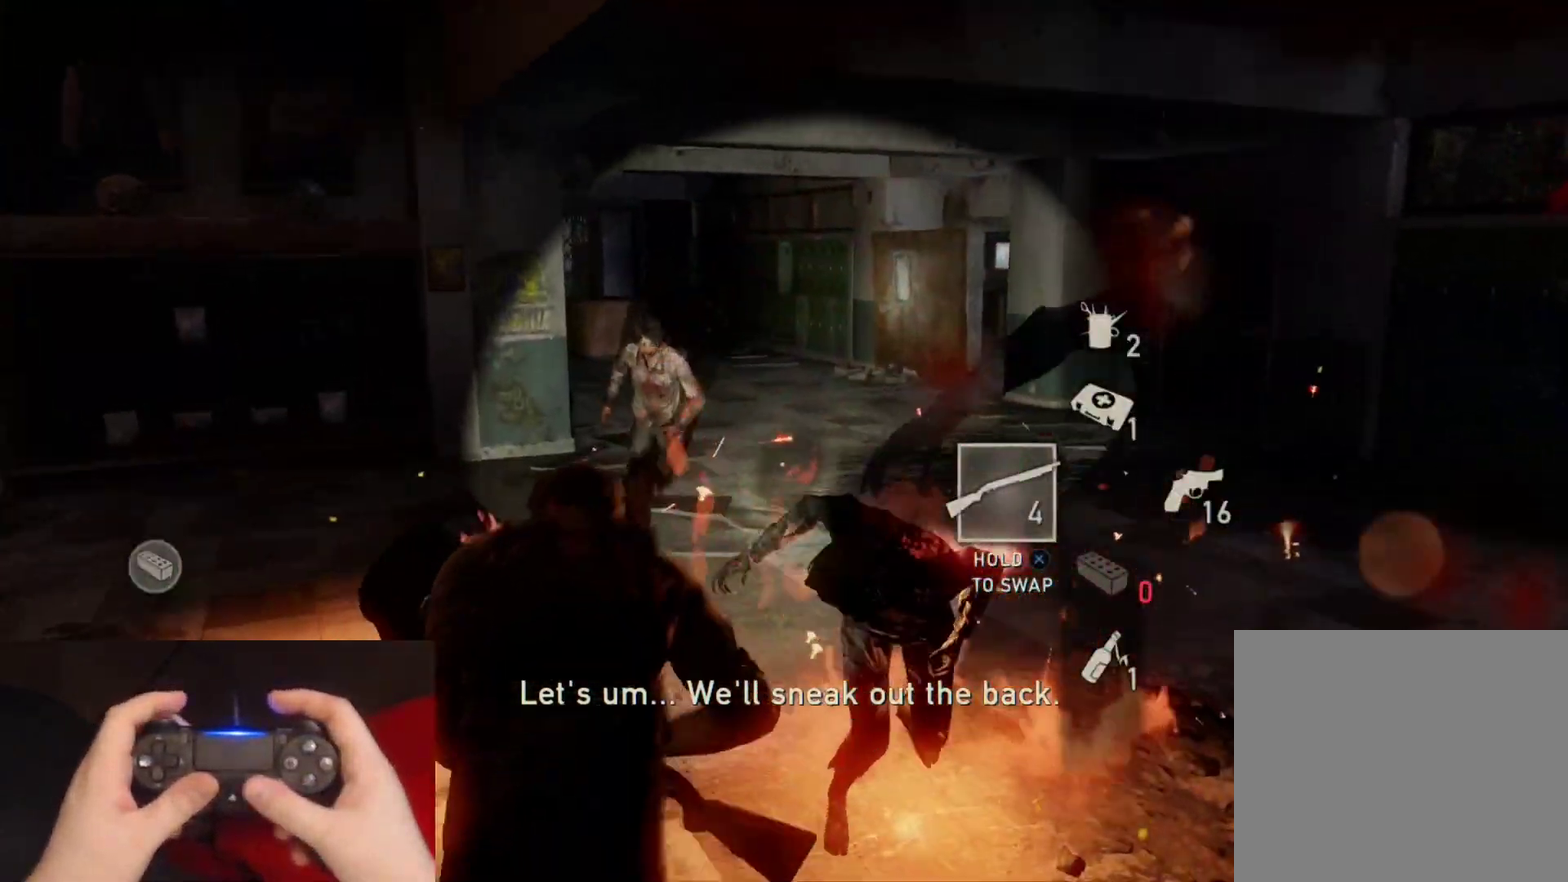
{"buttons": ["L1"], "left_stick": "up", "right_stick": "down-left", "events": [[133, "L1", "down"], [217, "L2", "up"], [283, "right_stick", "down-left"]]}
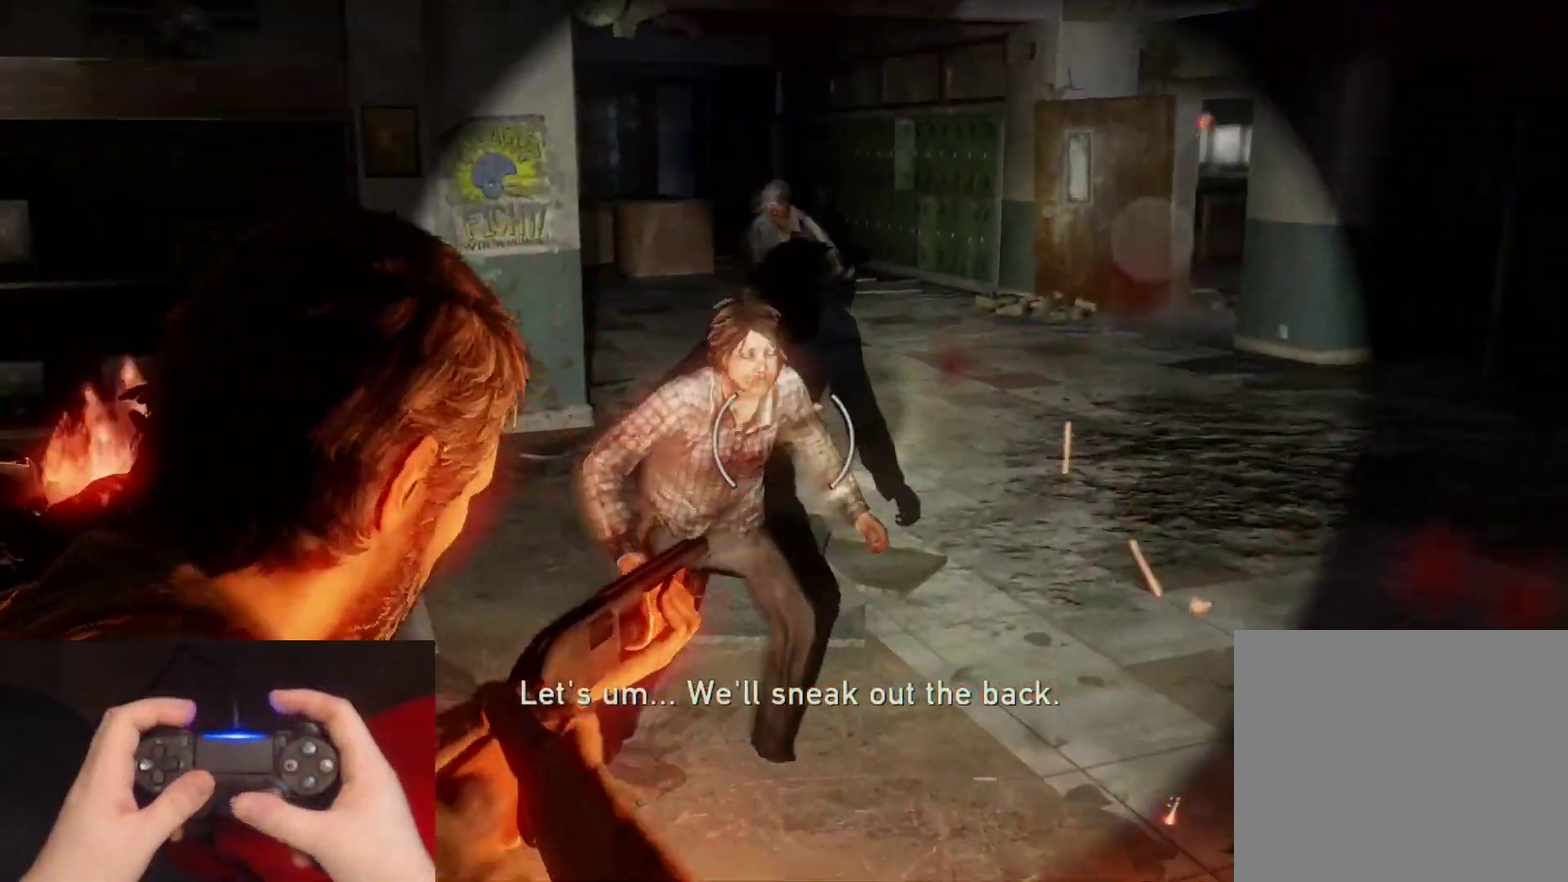
{"buttons": ["L2"], "left_stick": "up-right", "right_stick": "center", "events": [[33, "right_stick", "left"], [50, "R1", "down"], [117, "L2", "down"], [117, "left_stick", "up-right"], [167, "L1", "up"], [167, "R1", "up"], [200, "right_stick", "down"], [383, "right_stick", "center"]]}
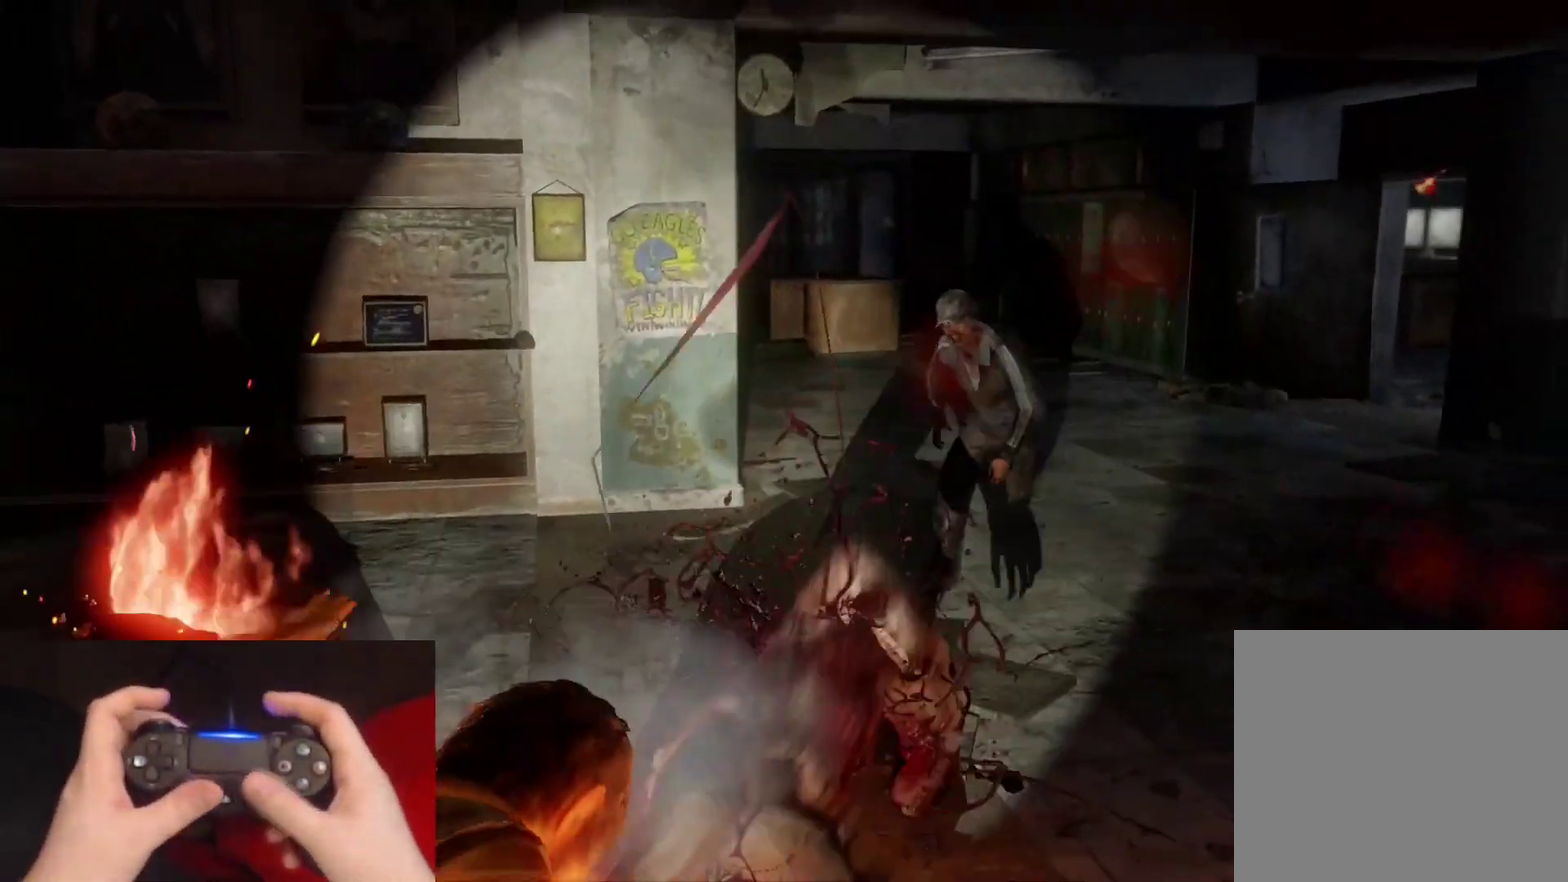
{"buttons": ["L2"], "left_stick": "up-right", "right_stick": "center", "events": [[167, "SQUARE", "down"], [200, "L2", "up"], [250, "SQUARE", "up"], [350, "L2", "down"]]}
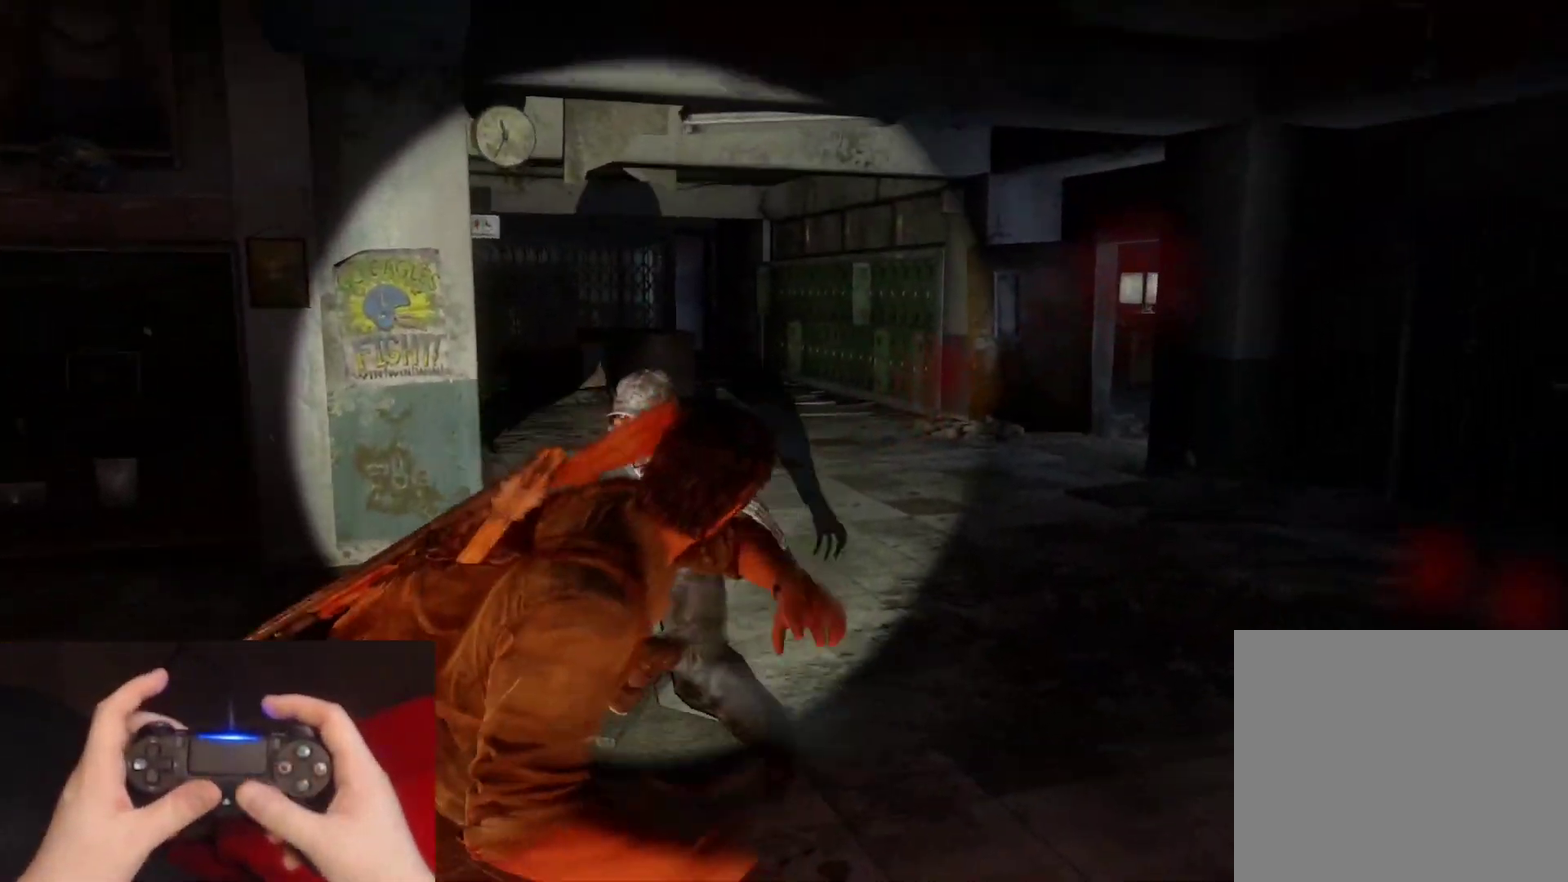
{"buttons": ["L2"], "left_stick": "up-right", "right_stick": "right", "events": [[150, "right_stick", "right"], [300, "right_stick", "center"], [383, "right_stick", "right"]]}
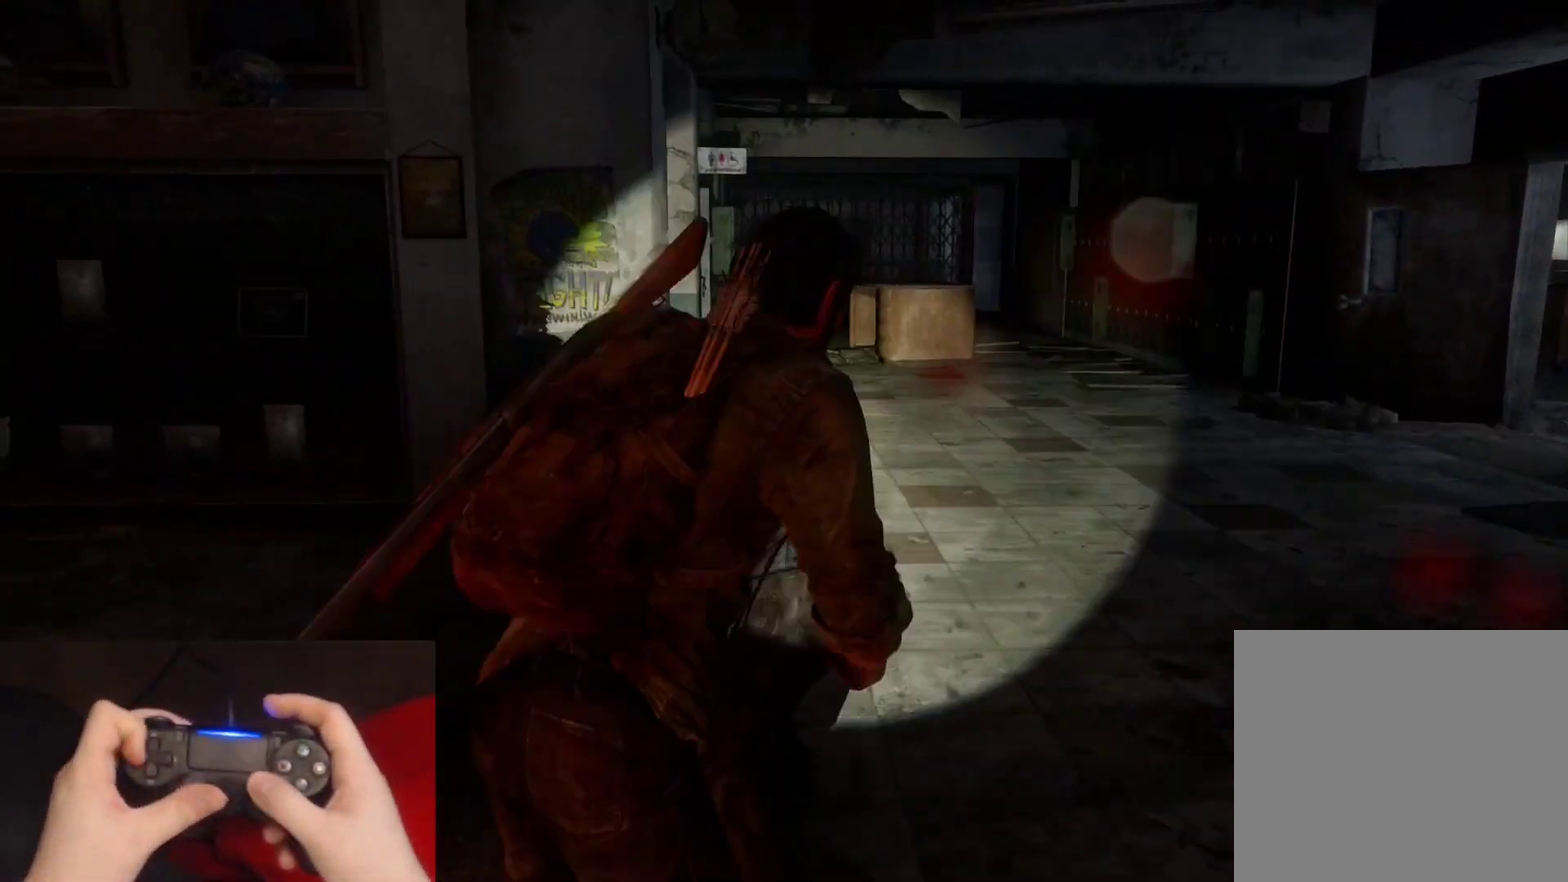
{"buttons": ["L2", "R1"], "left_stick": "up", "right_stick": "center", "events": [[17, "DPAD_LEFT", "down"], [133, "DPAD_LEFT", "up"], [183, "right_stick", "center"], [217, "R1", "down"], [300, "left_stick", "up"], [350, "R1", "up"], [483, "R1", "down"]]}
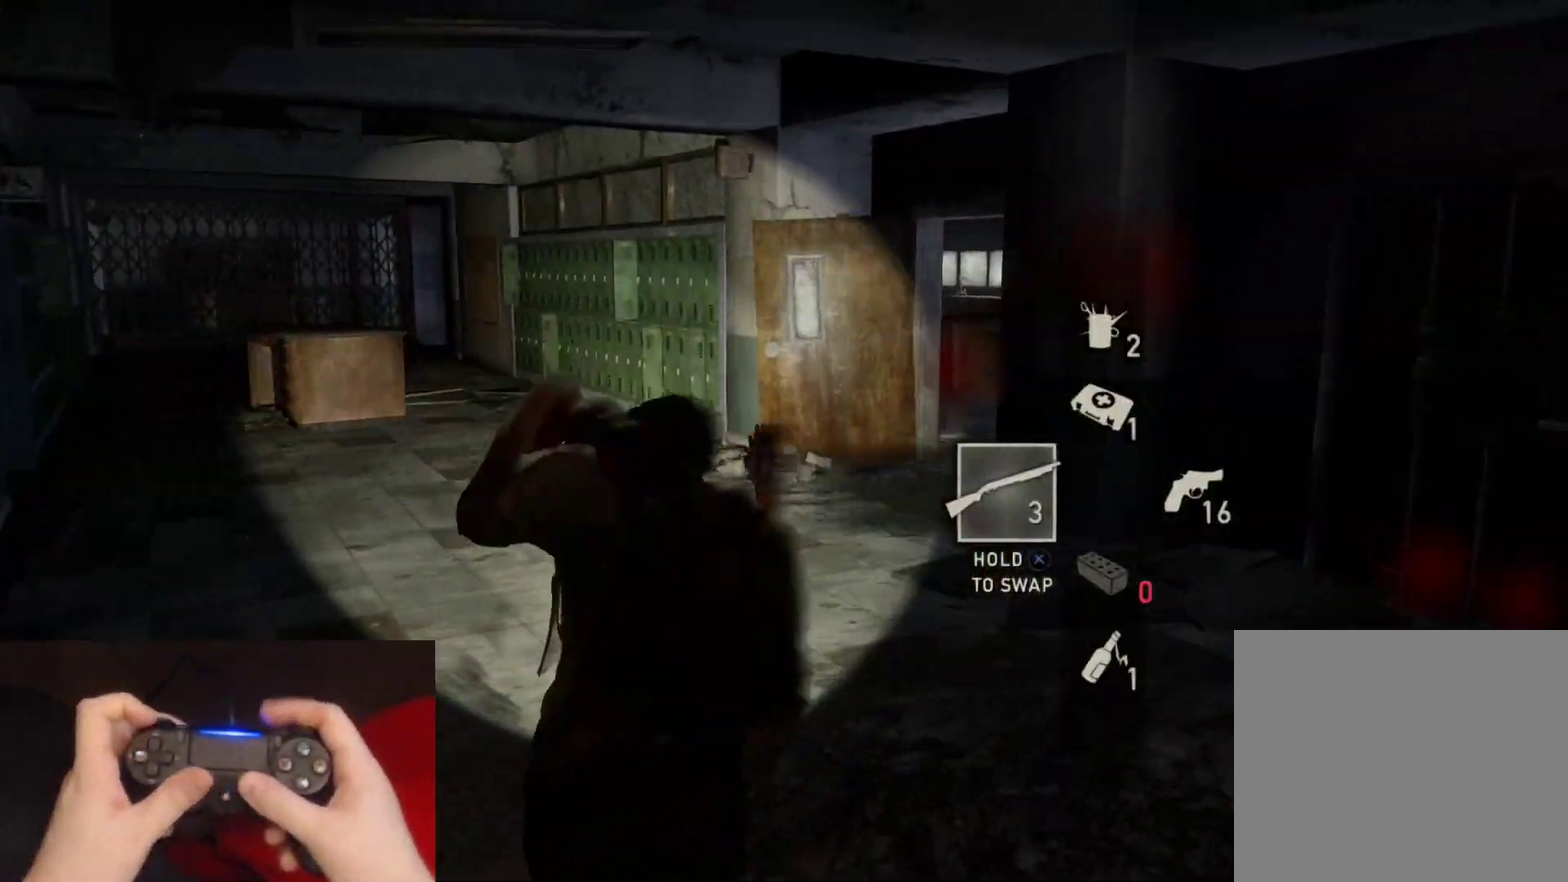
{"buttons": ["L2", "R1"], "left_stick": "up", "right_stick": "center", "events": [[83, "right_stick", "right"], [100, "R1", "up"], [200, "R1", "down"], [267, "right_stick", "center"], [317, "R1", "up"], [433, "R1", "down"]]}
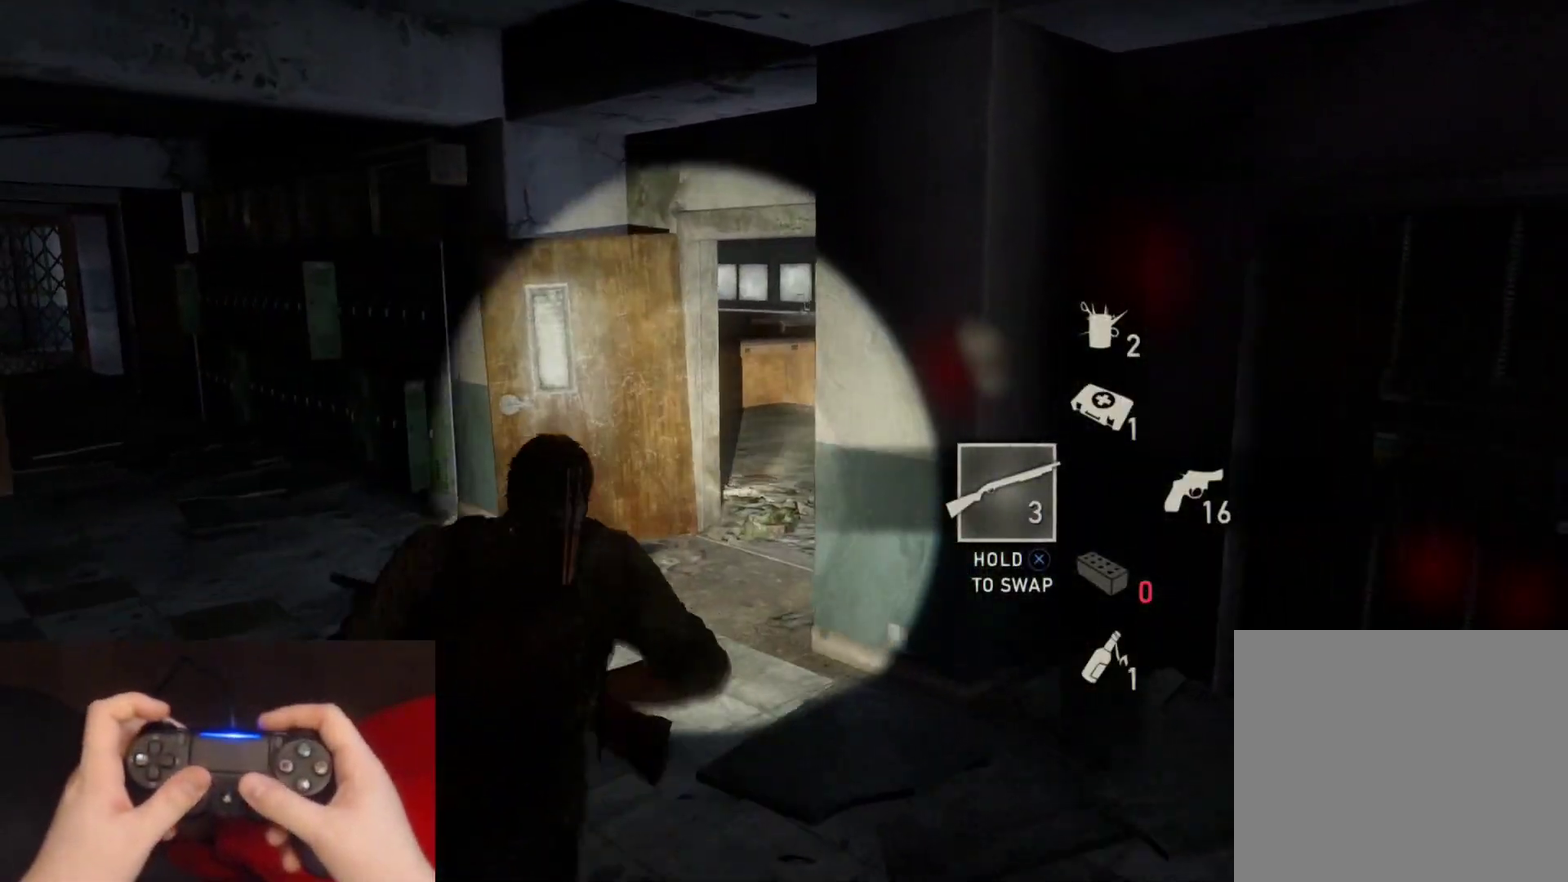
{"buttons": ["L2", "R1"], "left_stick": "up", "right_stick": "center", "events": [[50, "R1", "up"], [100, "right_stick", "right"], [183, "R1", "down"], [317, "R1", "up"], [417, "R1", "down"], [433, "right_stick", "center"]]}
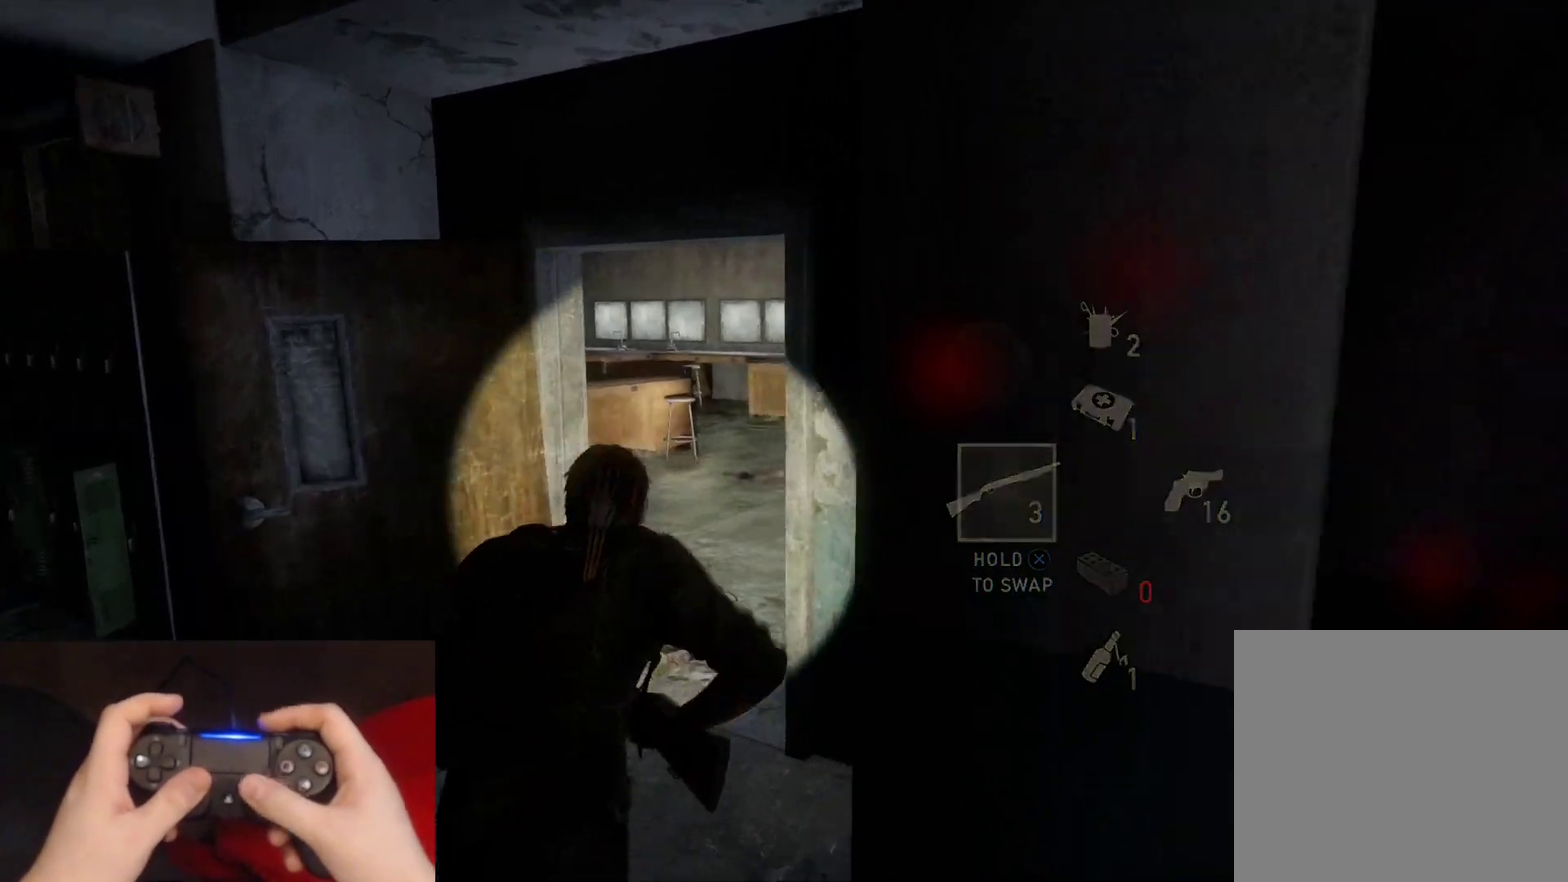
{"buttons": ["L2", "R1"], "left_stick": "up", "right_stick": "center", "events": [[33, "R1", "up"], [150, "right_stick", "left"], [167, "R1", "down"], [300, "R1", "up"], [350, "right_stick", "center"], [417, "R1", "down"]]}
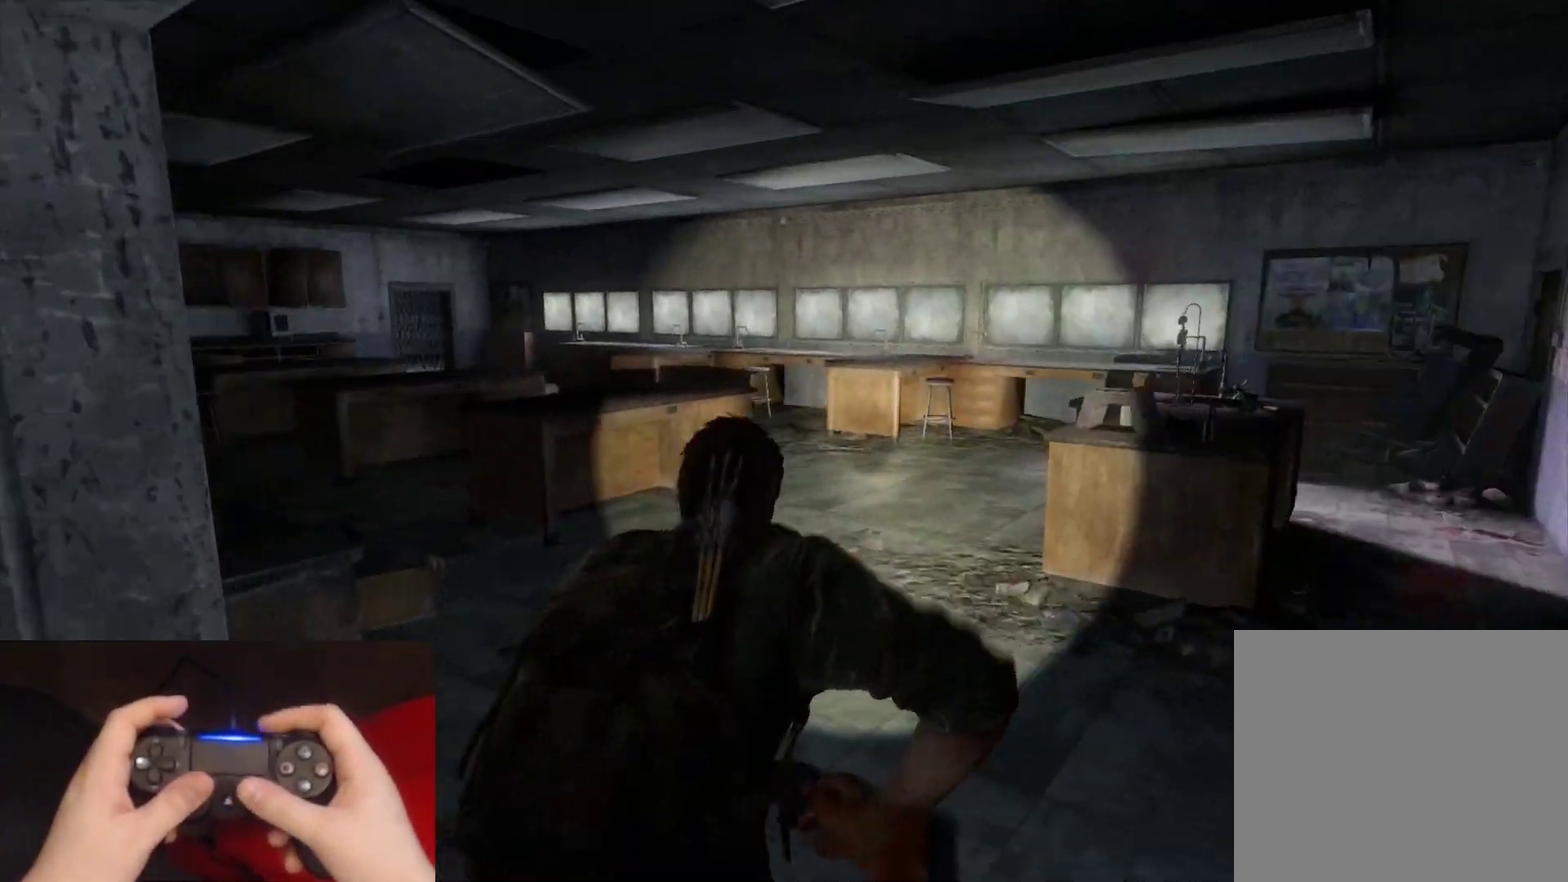
{"buttons": ["L2"], "left_stick": "up", "right_stick": "left", "events": [[33, "R1", "up"], [133, "R1", "down"], [233, "R1", "up"], [500, "right_stick", "left"]]}
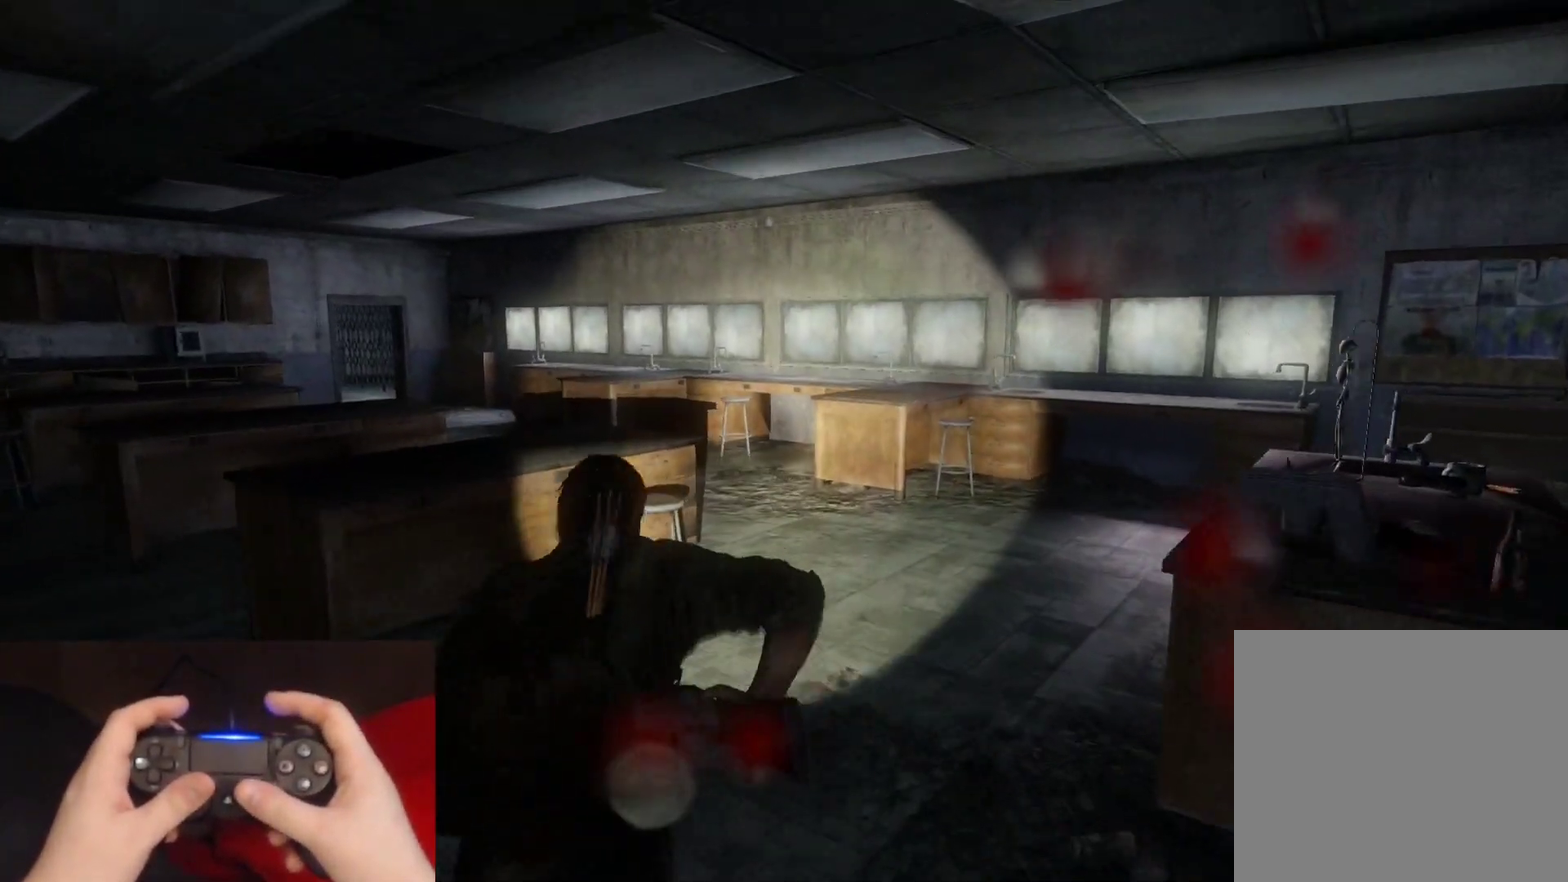
{"buttons": ["L2"], "left_stick": "up-right", "right_stick": "left", "events": [[417, "left_stick", "up-right"]]}